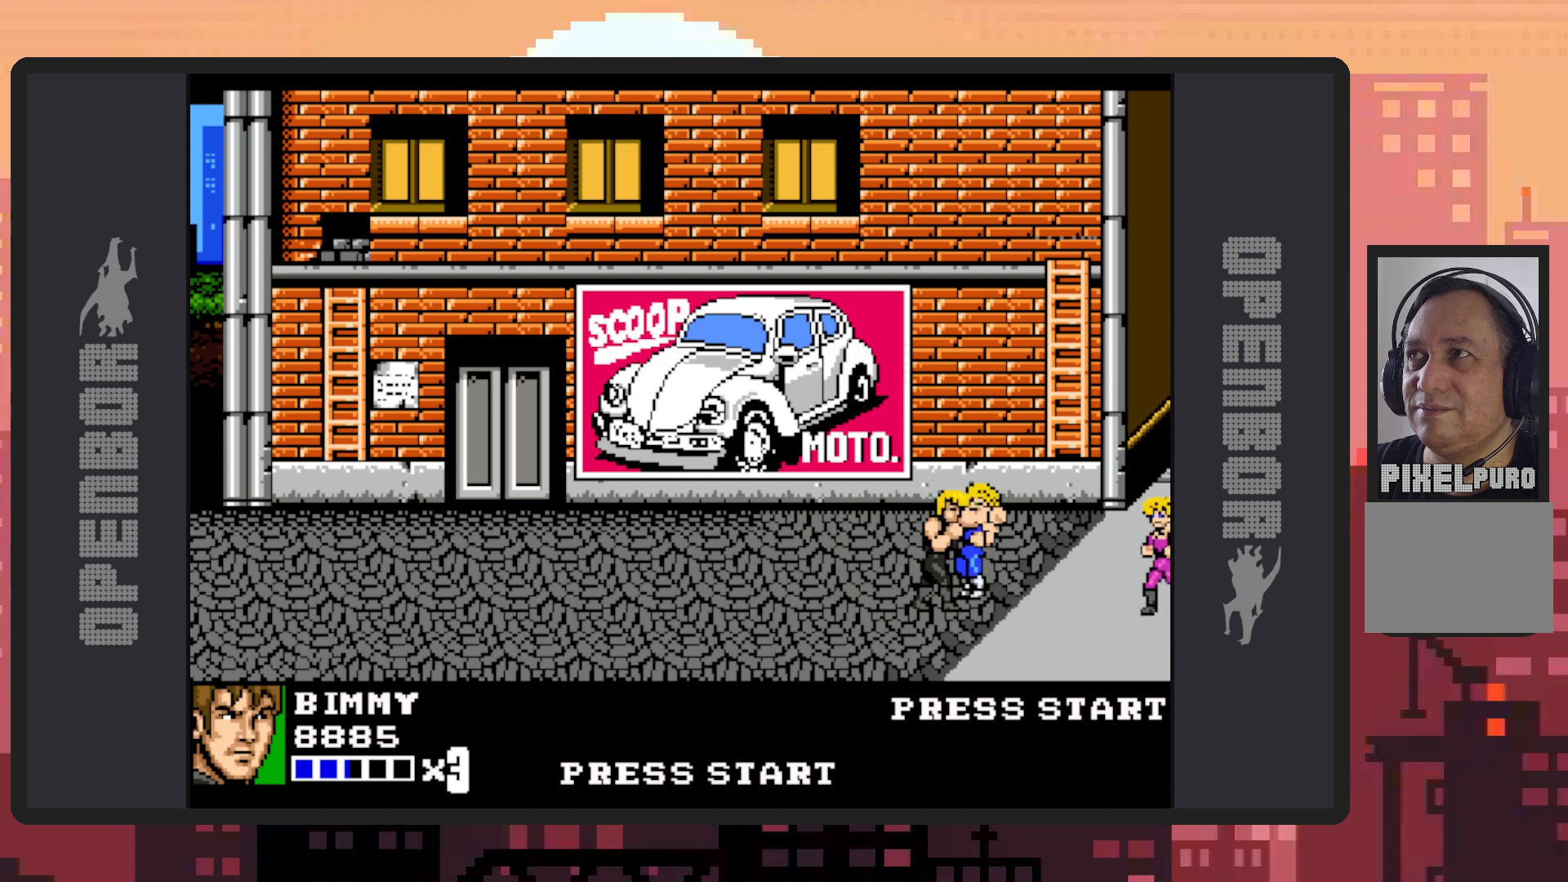
Gameplay with a controller (Nintendo layout); each line is a JSON object with the inputs held at the frame after it. "events" lists button and stick changes between this image and that frame as [ms after this image, input, new state], when the widget could be followed in between. Not read: L2 L3 R2 R3 left_stick right_stick.
{"buttons": [], "events": [[50, "Y", "up"], [100, "Y", "down"], [151, "Y", "up"], [184, "Y", "down"], [234, "Y", "up"], [284, "Y", "down"], [317, "Y", "up"], [367, "Y", "down"], [417, "Y", "up"], [451, "Y", "down"], [501, "Y", "up"]]}
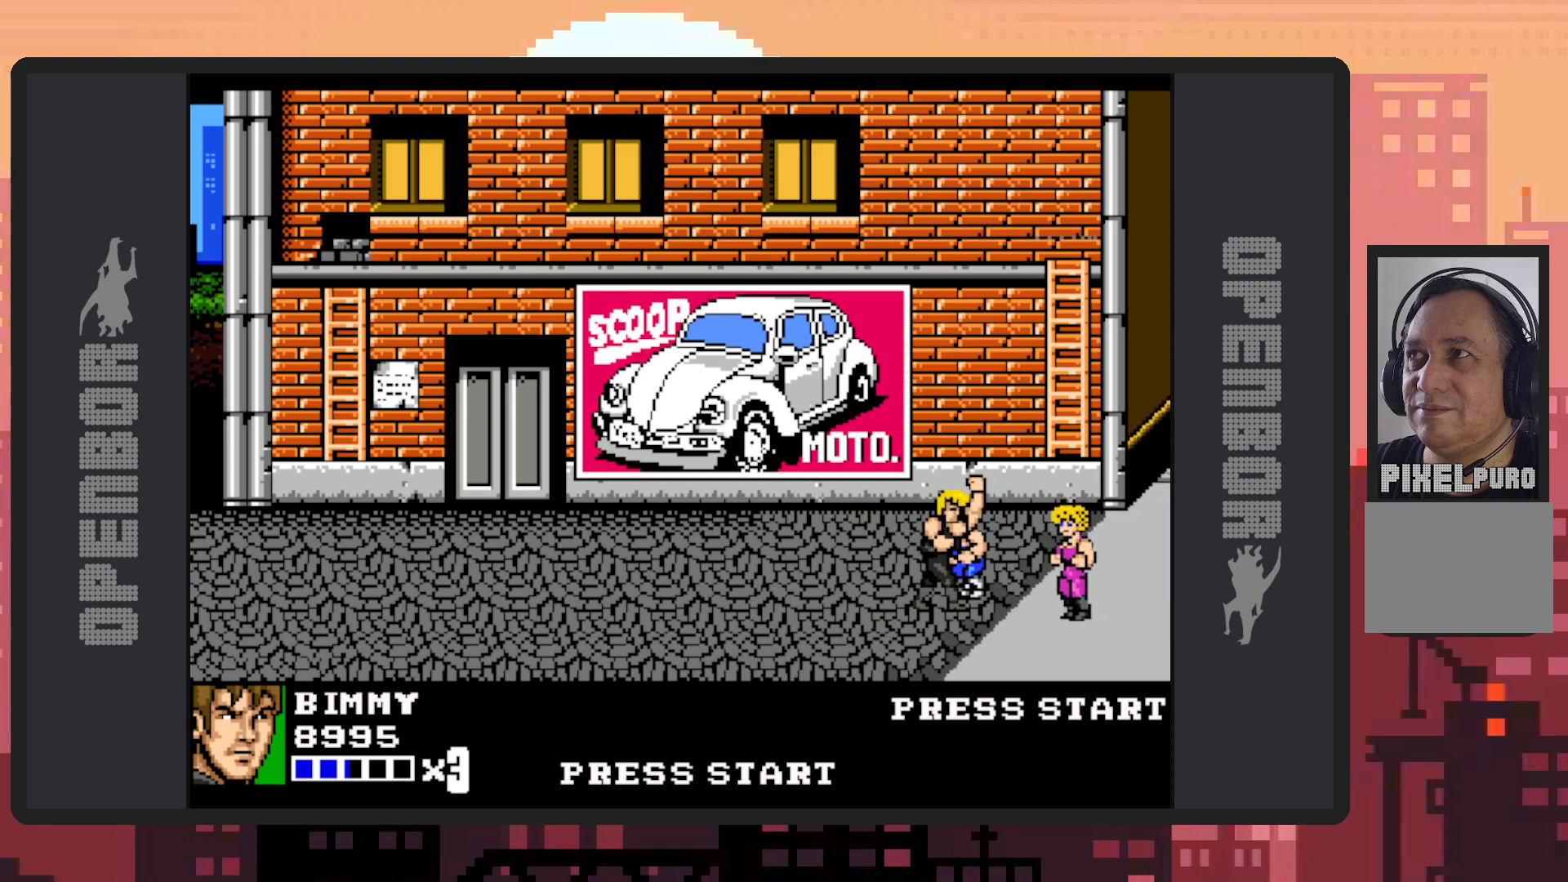
{"buttons": ["Y"], "events": [[33, "Y", "down"], [83, "Y", "up"], [133, "Y", "down"], [183, "Y", "up"], [217, "Y", "down"], [267, "Y", "up"], [317, "Y", "down"], [350, "Y", "up"], [400, "Y", "down"], [450, "Y", "up"], [484, "Y", "down"]]}
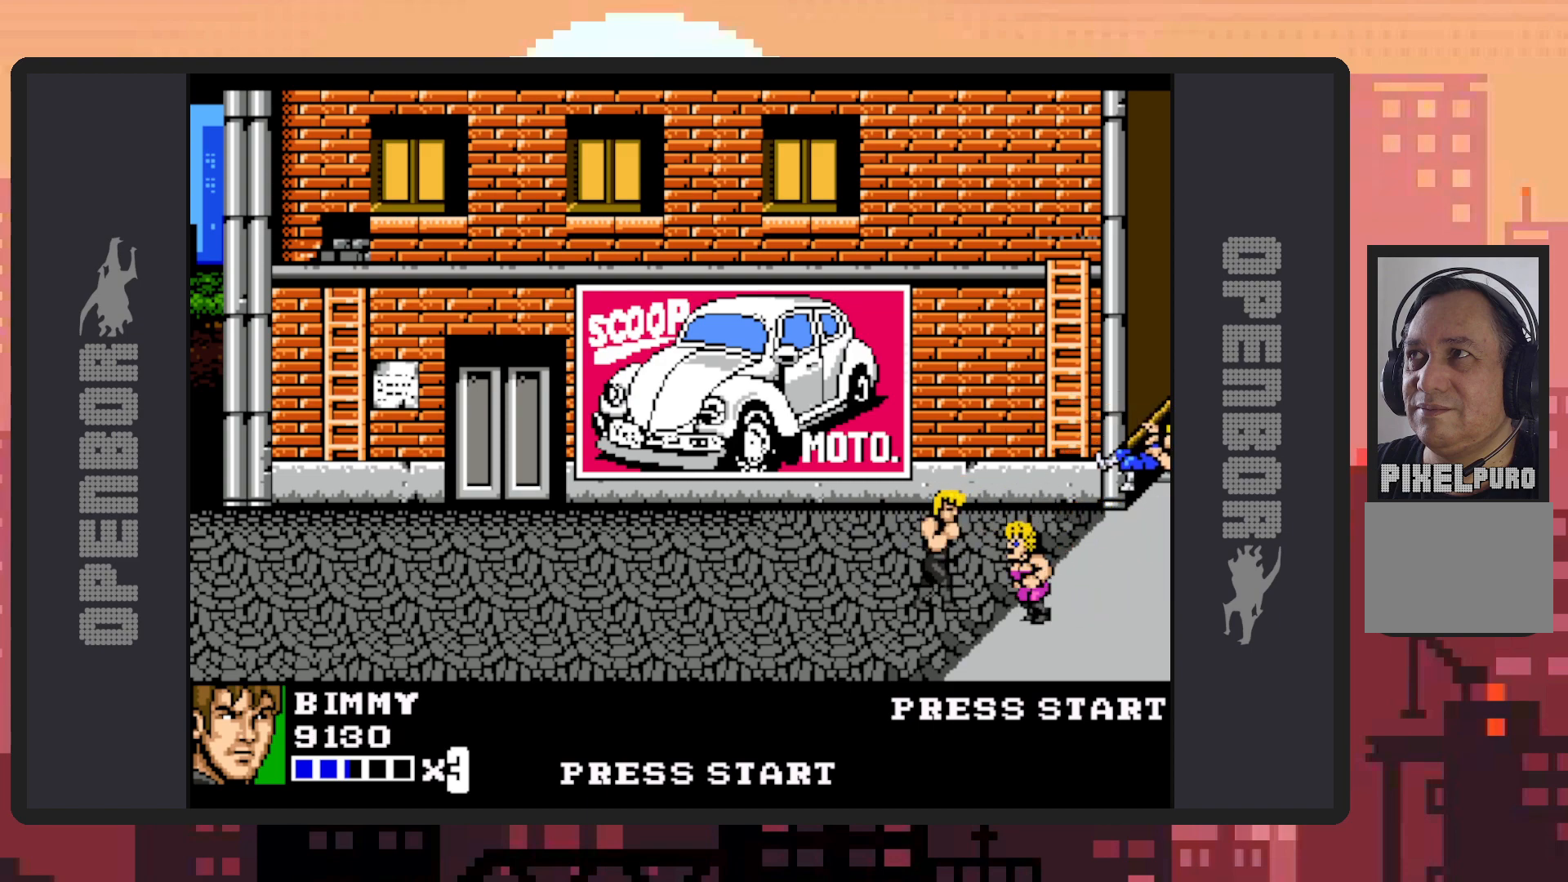
{"buttons": [], "events": [[34, "Y", "up"], [84, "Y", "down"], [117, "Y", "up"], [167, "Y", "down"], [217, "Y", "up"], [267, "Y", "down"], [301, "Y", "up"], [351, "Y", "down"], [401, "Y", "up"], [451, "Y", "down"], [484, "Y", "up"]]}
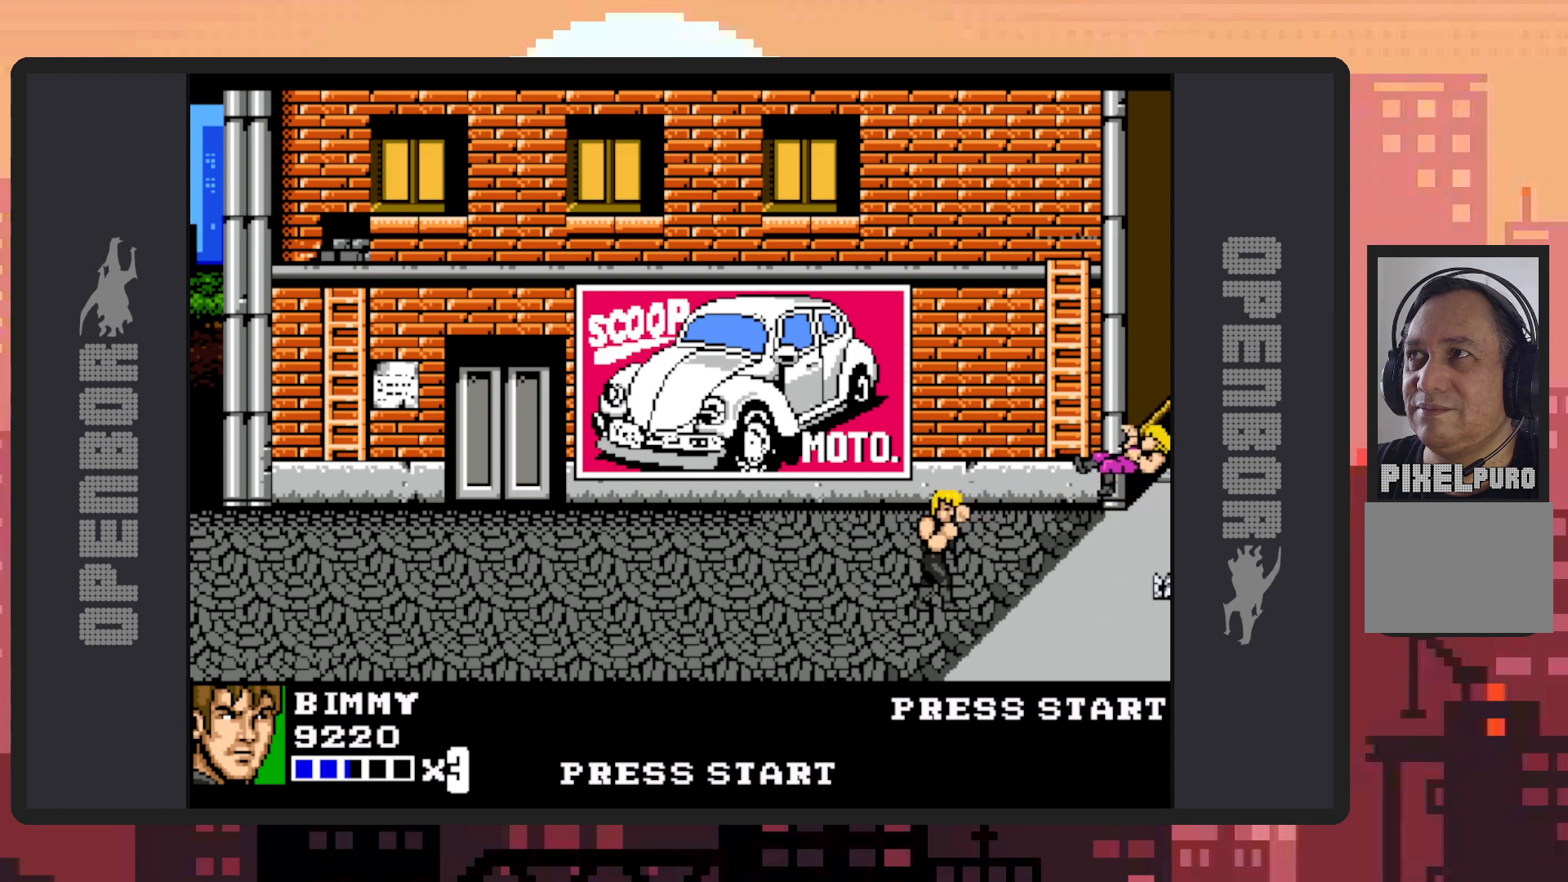
{"buttons": ["DPAD_UP", "DPAD_LEFT"], "events": [[17, "Y", "down"], [67, "Y", "up"], [117, "Y", "down"], [167, "Y", "up"], [200, "Y", "down"], [233, "Y", "up"], [267, "DPAD_LEFT", "down"], [400, "DPAD_UP", "down"]]}
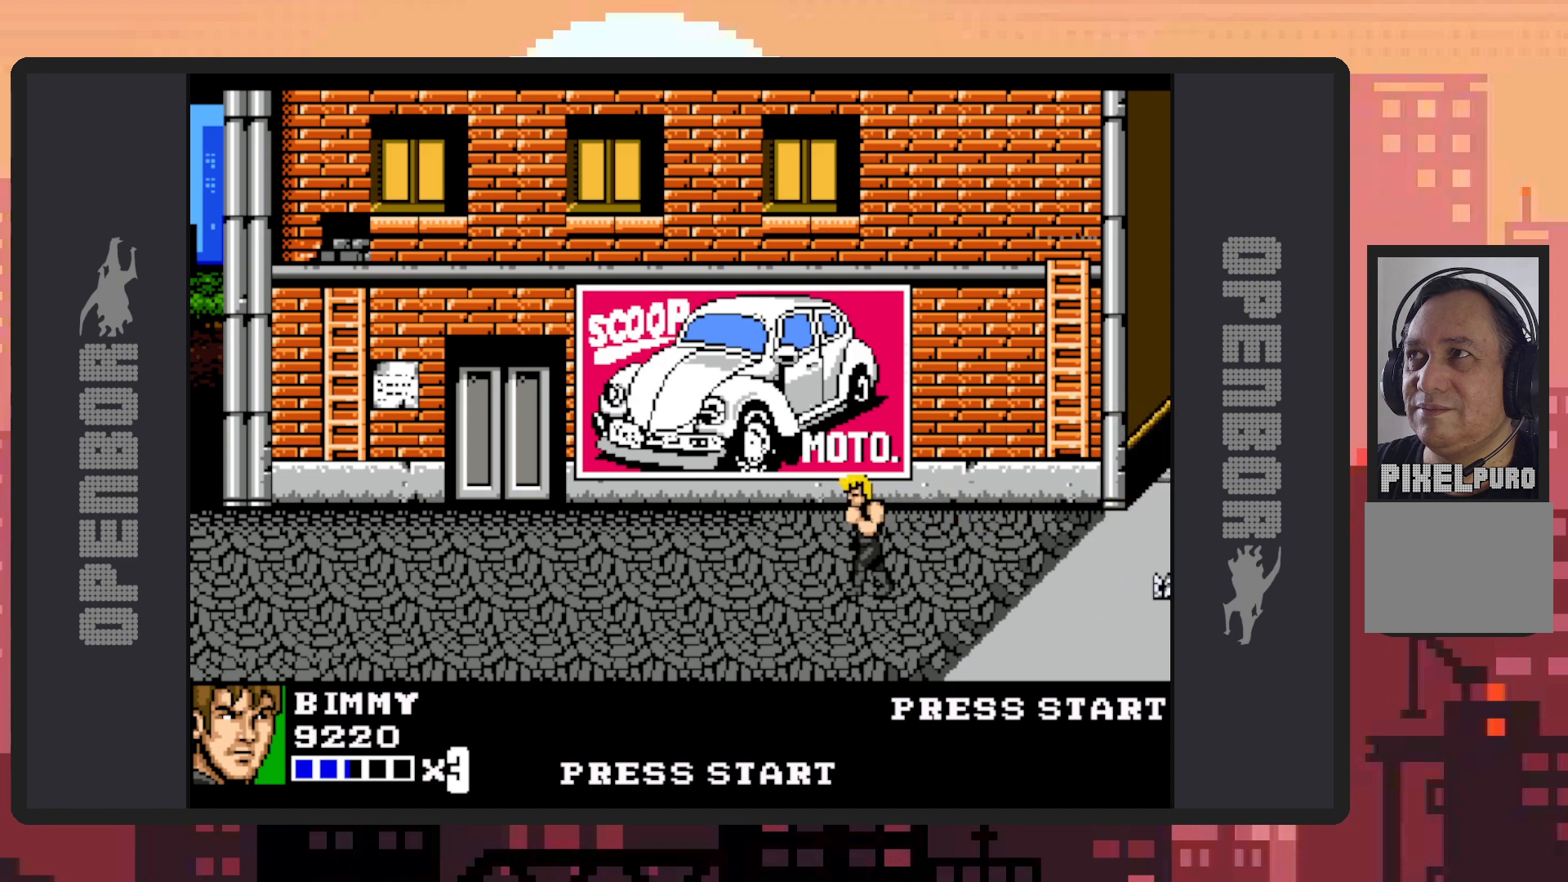
{"buttons": ["DPAD_UP", "DPAD_LEFT"], "events": []}
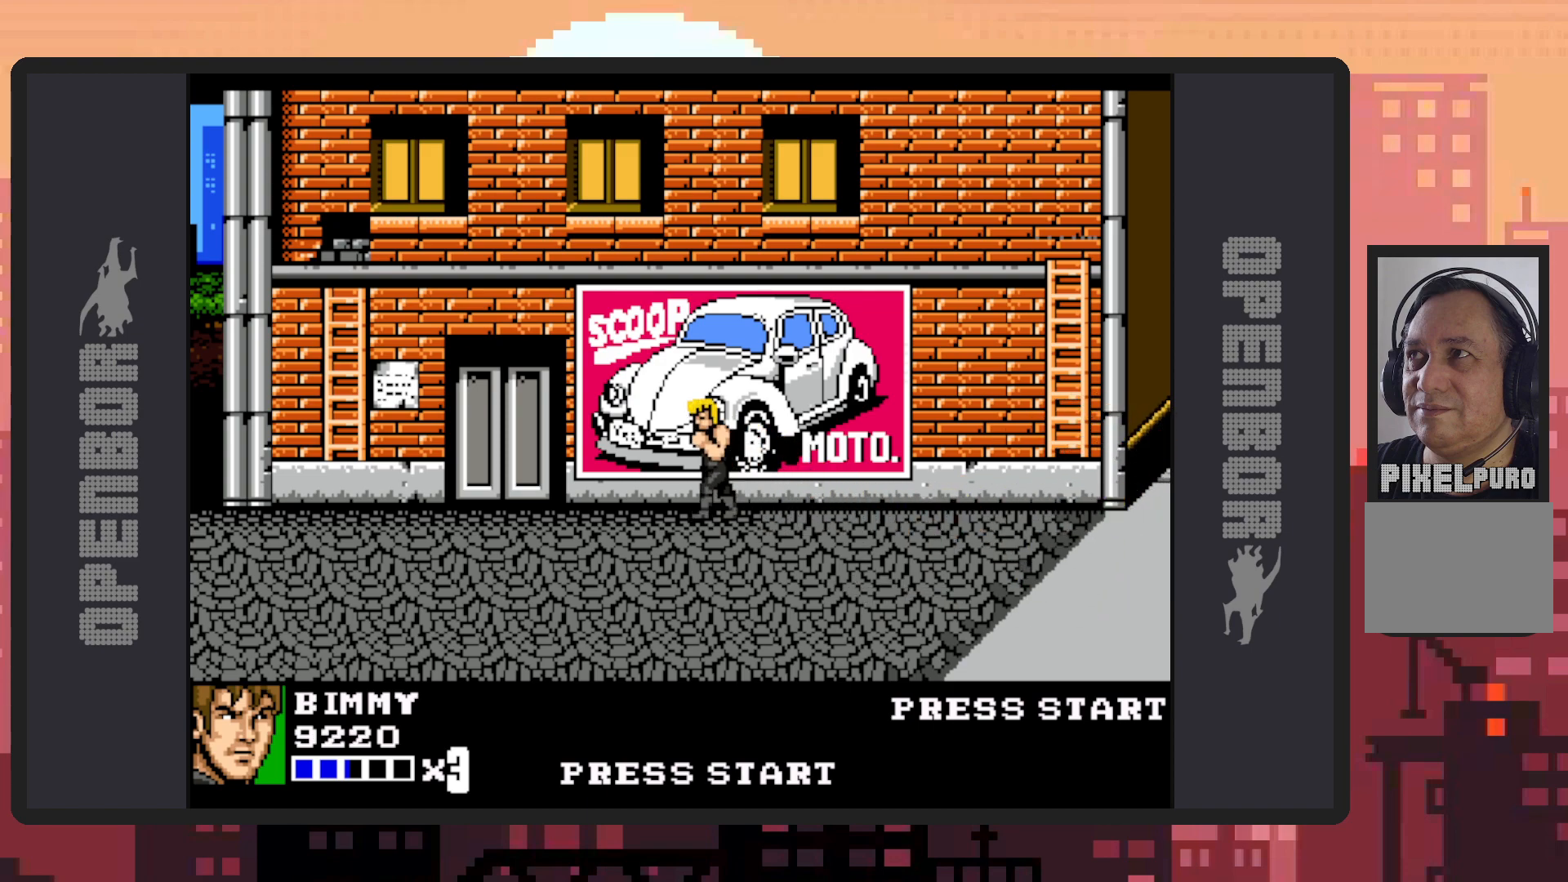
{"buttons": ["DPAD_DOWN", "DPAD_LEFT"], "events": [[67, "DPAD_UP", "up"], [183, "DPAD_DOWN", "down"]]}
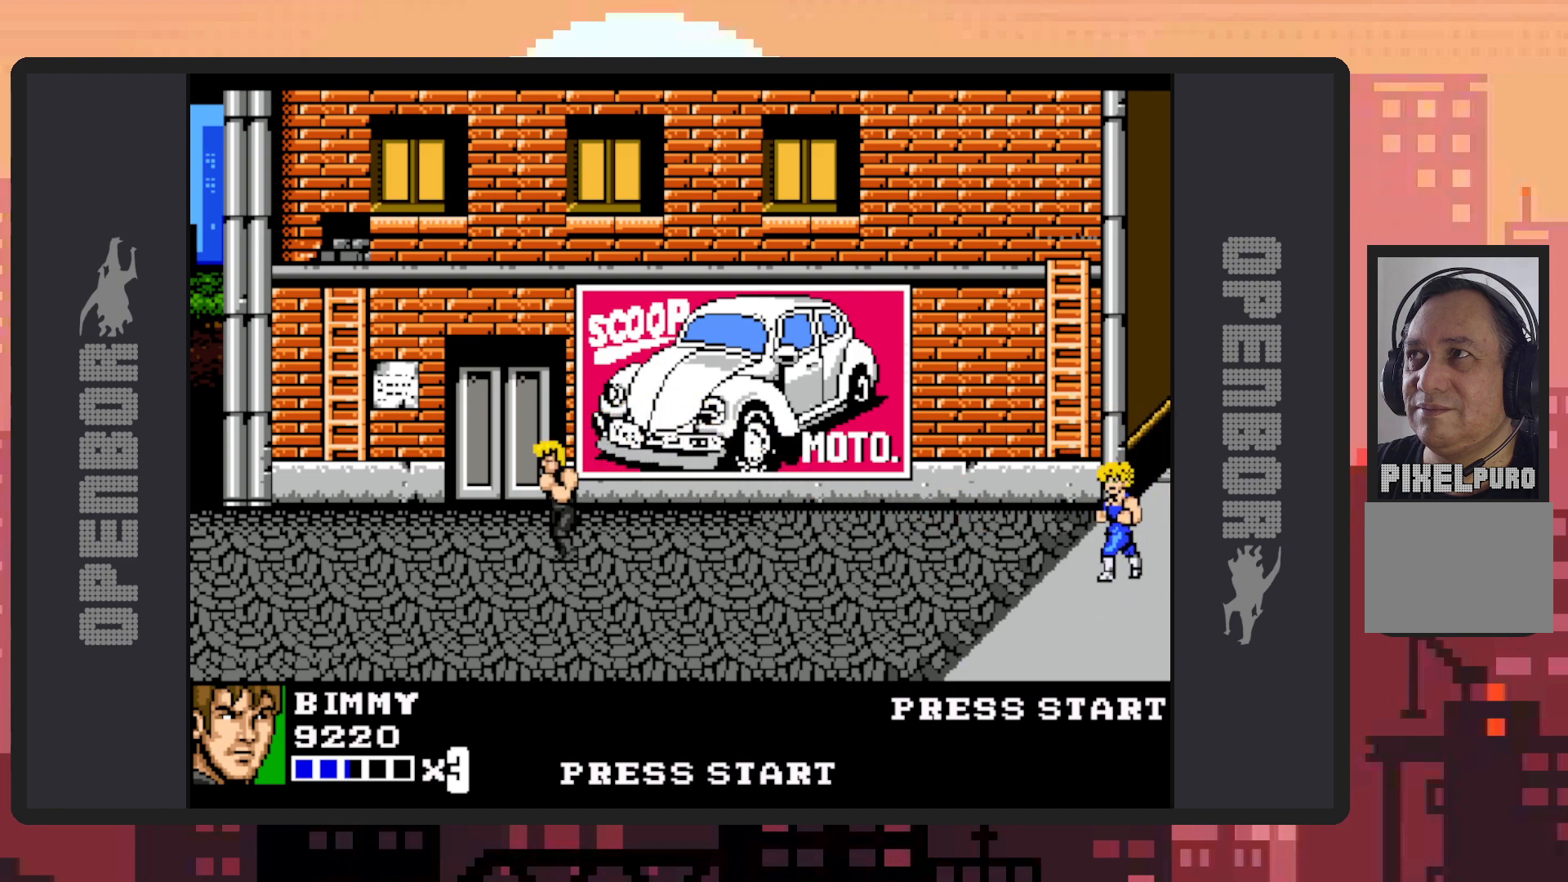
{"buttons": ["DPAD_RIGHT"], "events": [[17, "DPAD_LEFT", "up"], [50, "DPAD_RIGHT", "down"], [84, "DPAD_DOWN", "up"]]}
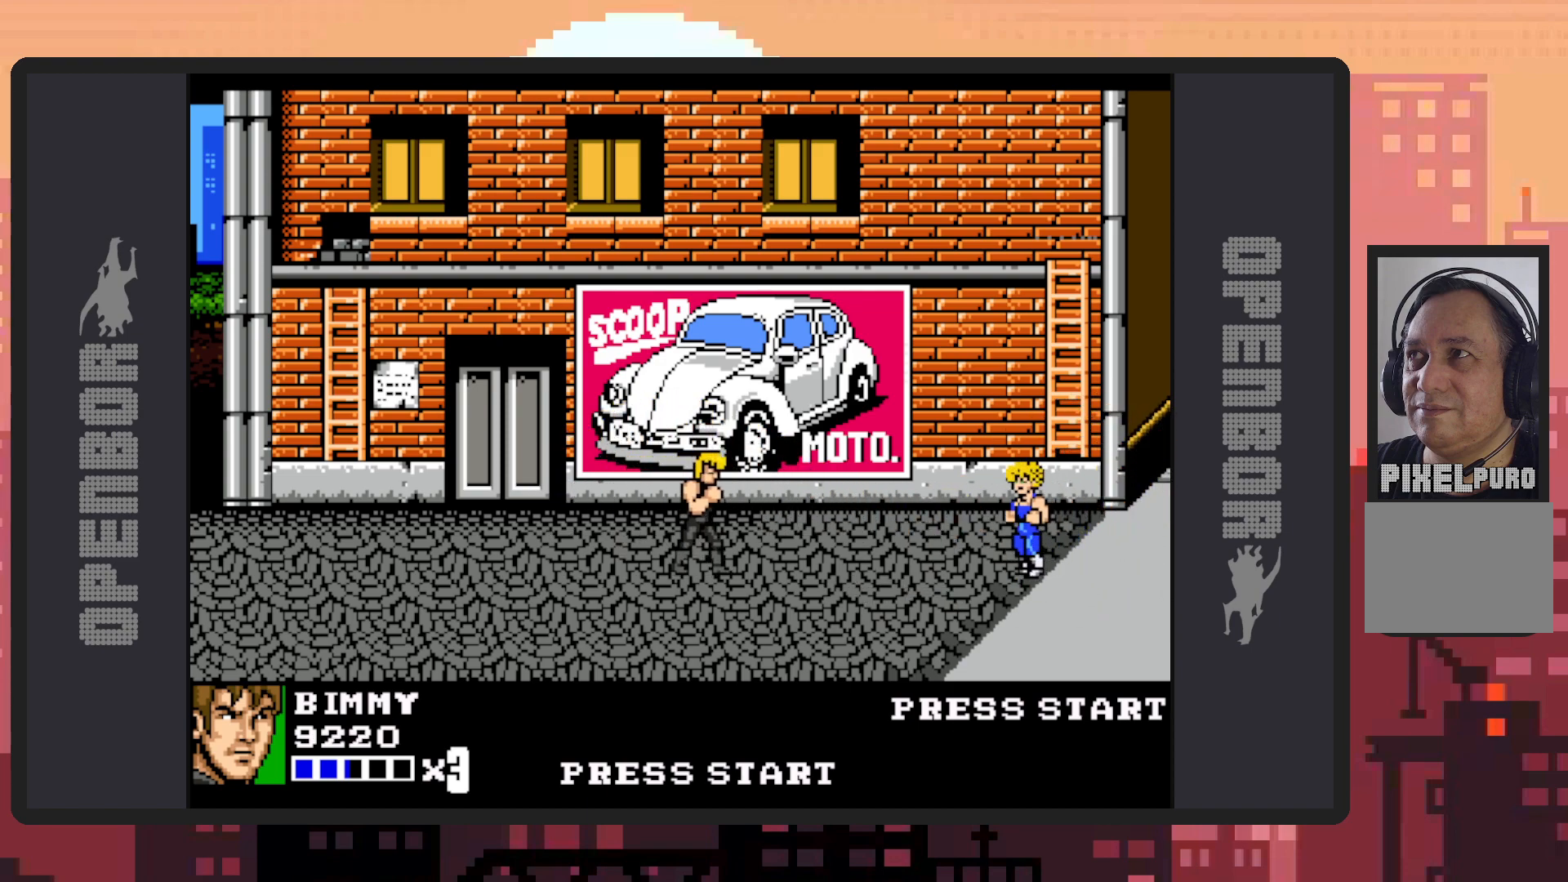
{"buttons": ["DPAD_RIGHT"], "events": []}
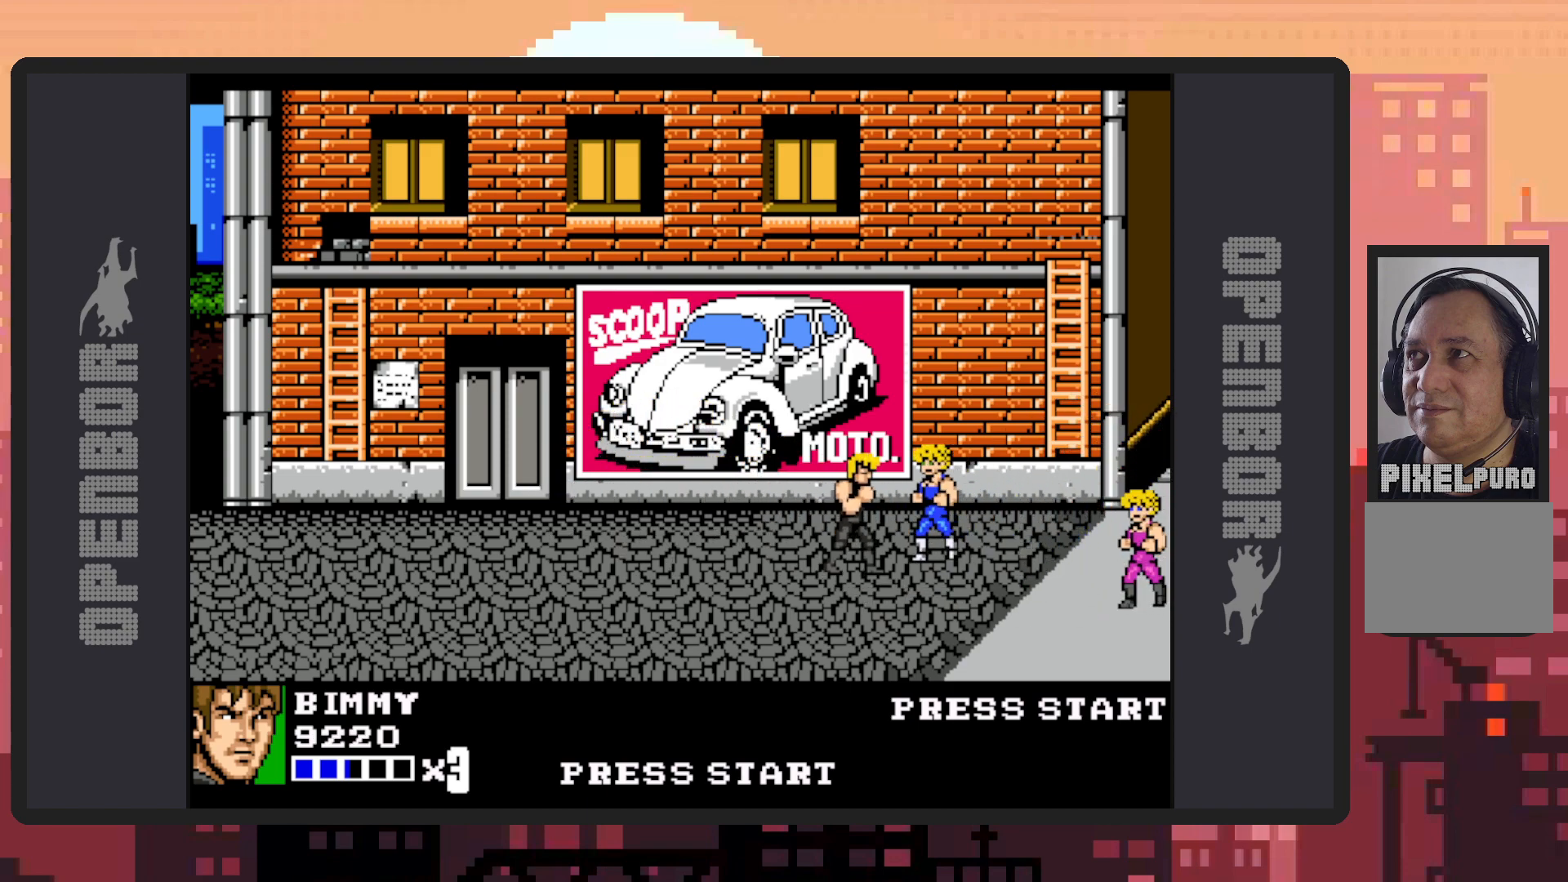
{"buttons": ["Y"], "events": [[50, "Y", "down"], [100, "Y", "up"], [151, "Y", "down"], [201, "DPAD_RIGHT", "up"], [201, "Y", "up"], [234, "Y", "down"], [284, "Y", "up"], [334, "Y", "down"], [367, "Y", "up"], [417, "Y", "down"], [467, "Y", "up"], [501, "Y", "down"]]}
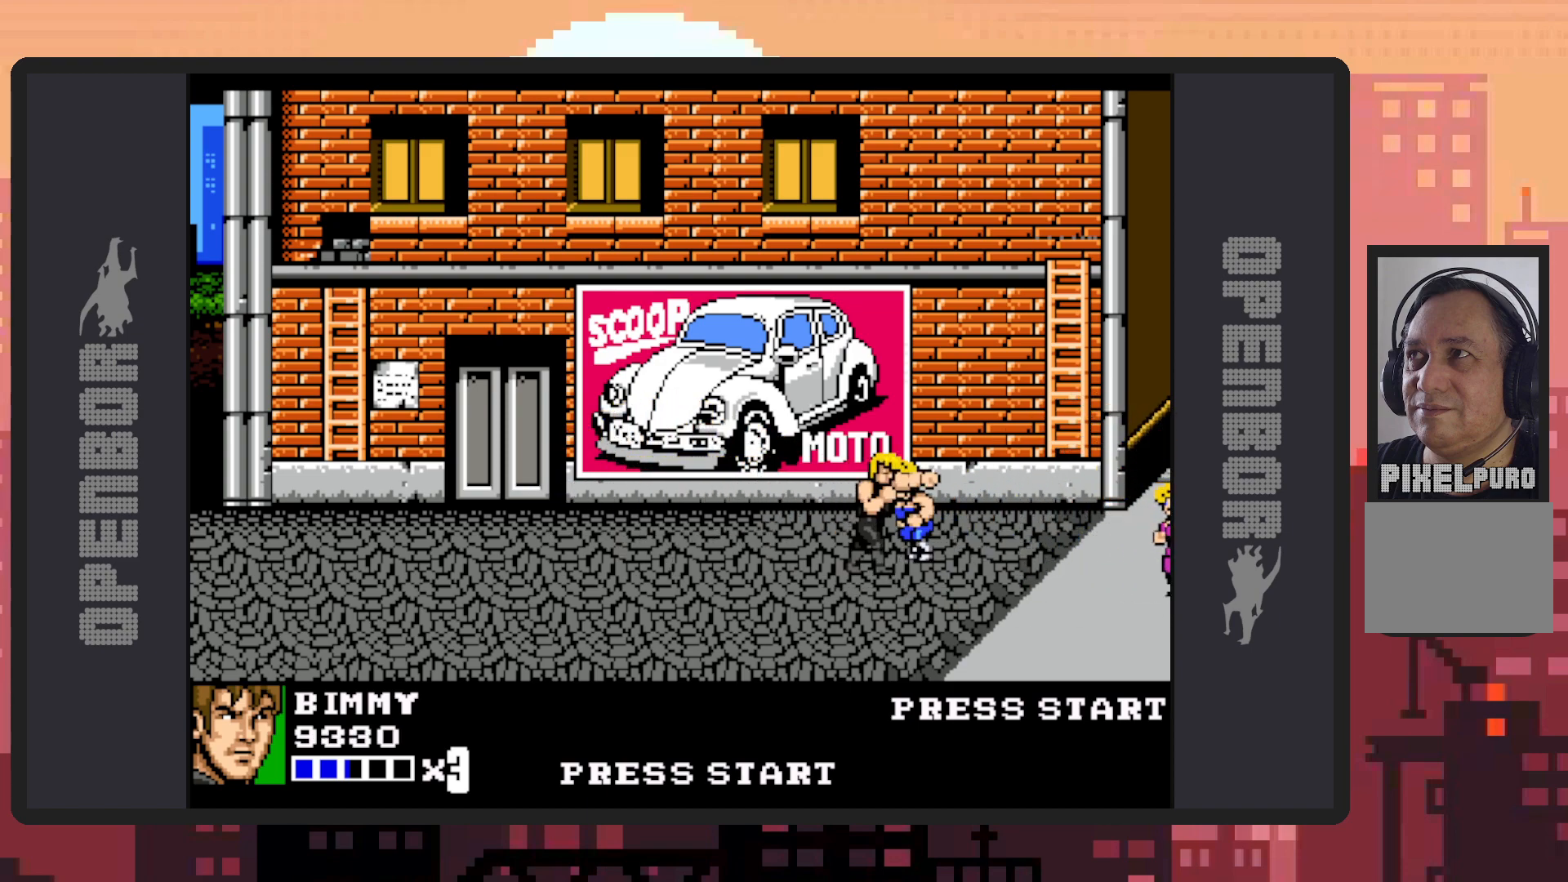
{"buttons": [], "events": [[50, "Y", "up"], [100, "Y", "down"], [133, "Y", "up"], [183, "Y", "down"], [233, "Y", "up"], [267, "Y", "down"], [317, "Y", "up"], [367, "Y", "down"], [400, "Y", "up"], [450, "Y", "down"], [500, "Y", "up"]]}
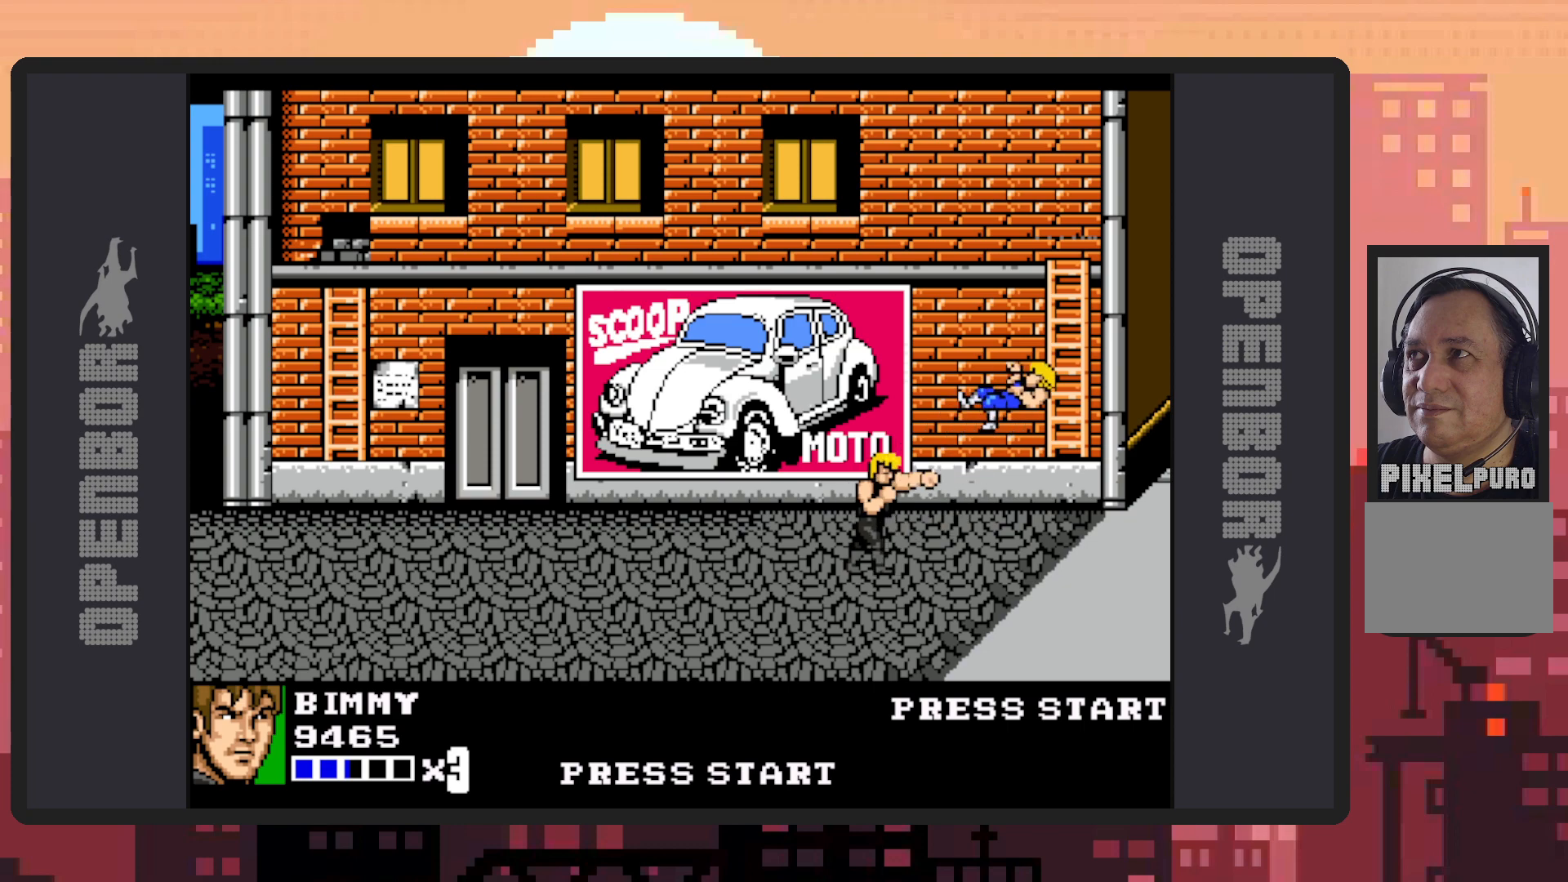
{"buttons": ["DPAD_LEFT"], "events": [[34, "Y", "down"], [84, "Y", "up"], [134, "Y", "down"], [167, "Y", "up"], [217, "Y", "down"], [267, "Y", "up"], [351, "DPAD_LEFT", "down"]]}
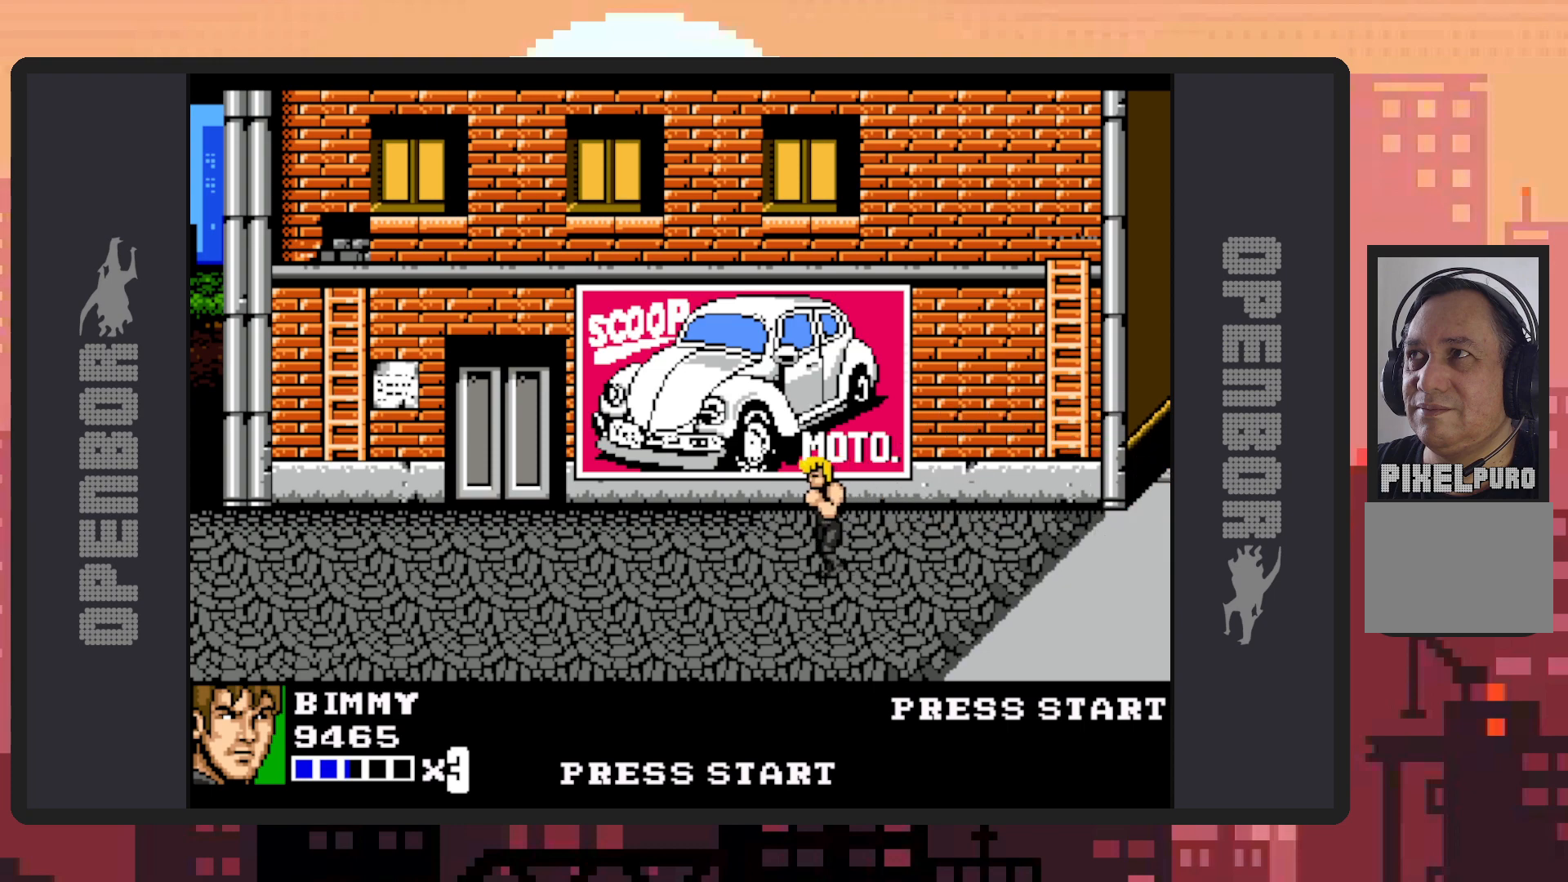
{"buttons": ["DPAD_DOWN", "DPAD_LEFT"], "events": [[217, "DPAD_UP", "down"], [233, "DPAD_UP", "up"], [300, "DPAD_DOWN", "down"]]}
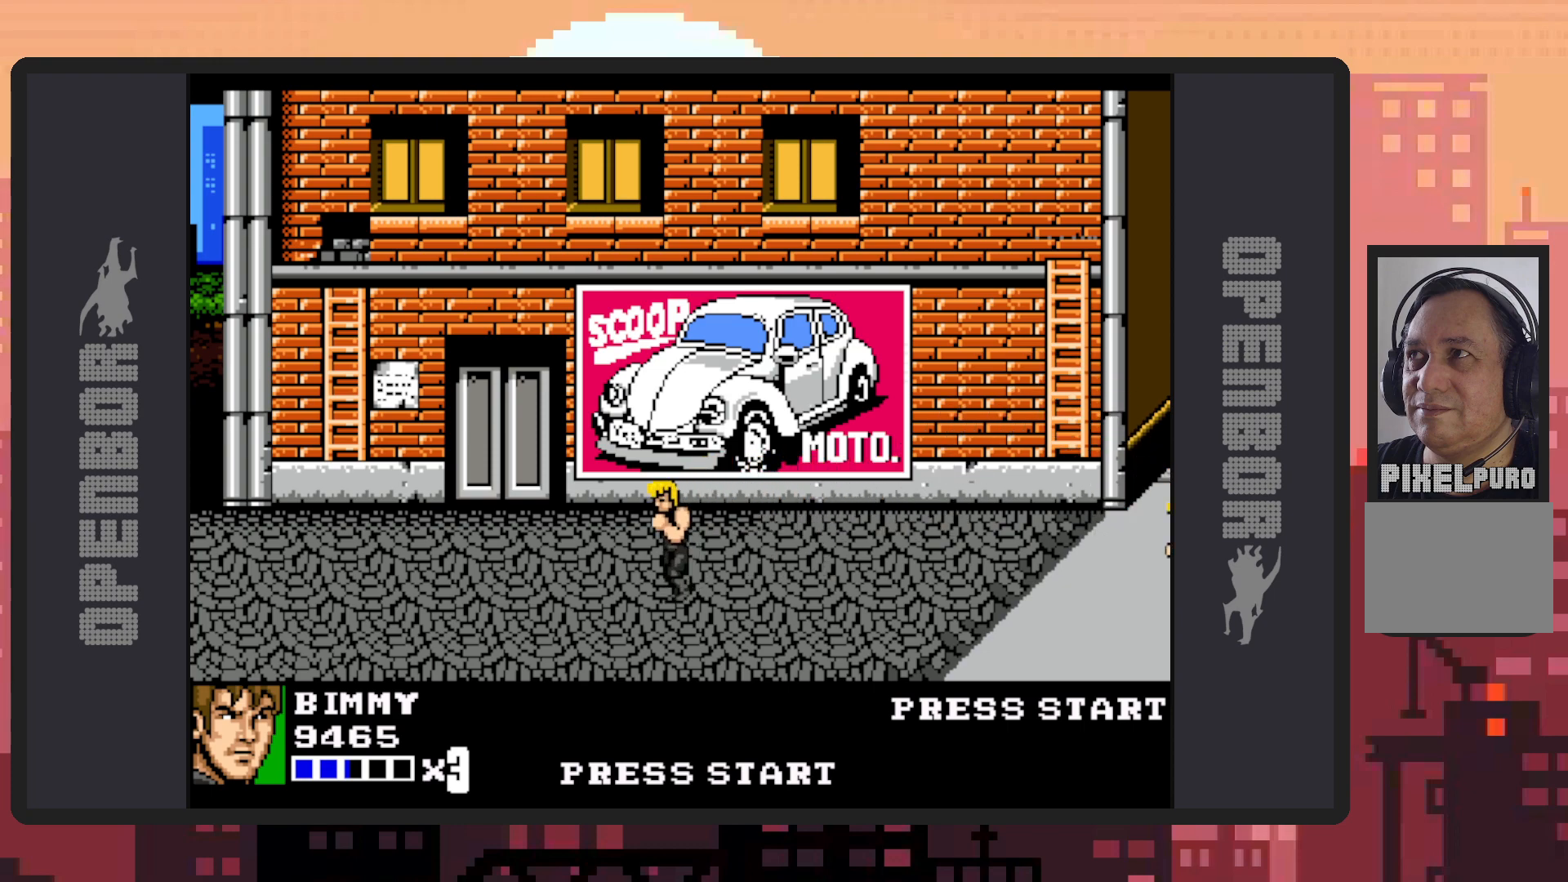
{"buttons": ["DPAD_UP"], "events": [[134, "DPAD_DOWN", "up"], [151, "DPAD_UP", "down"], [484, "DPAD_LEFT", "up"]]}
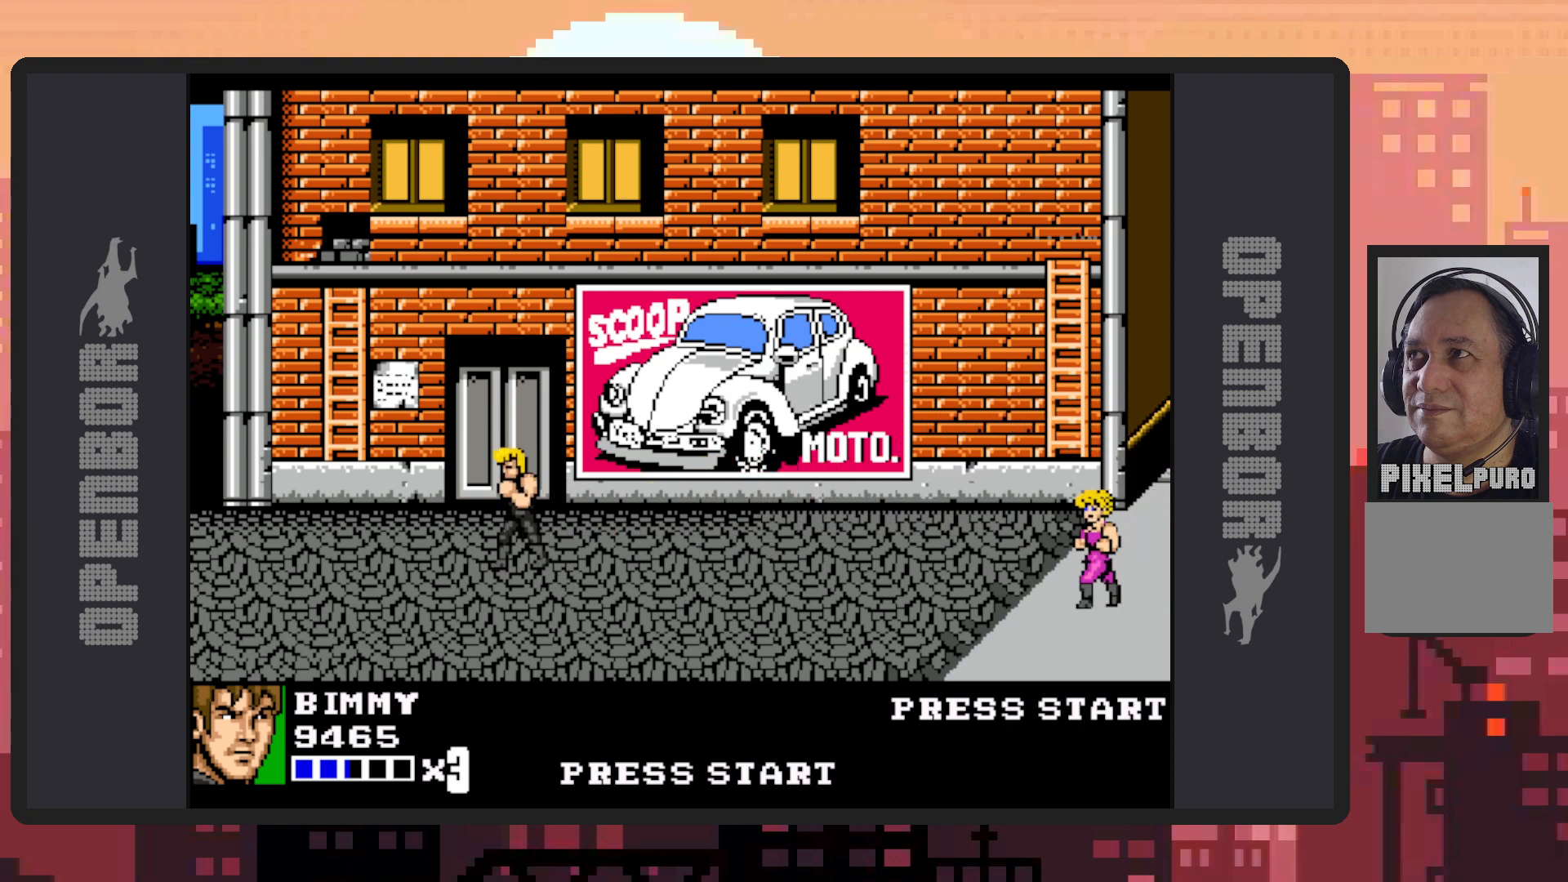
{"buttons": ["DPAD_DOWN", "DPAD_RIGHT"], "events": [[17, "DPAD_RIGHT", "down"], [67, "DPAD_UP", "up"], [183, "DPAD_DOWN", "down"]]}
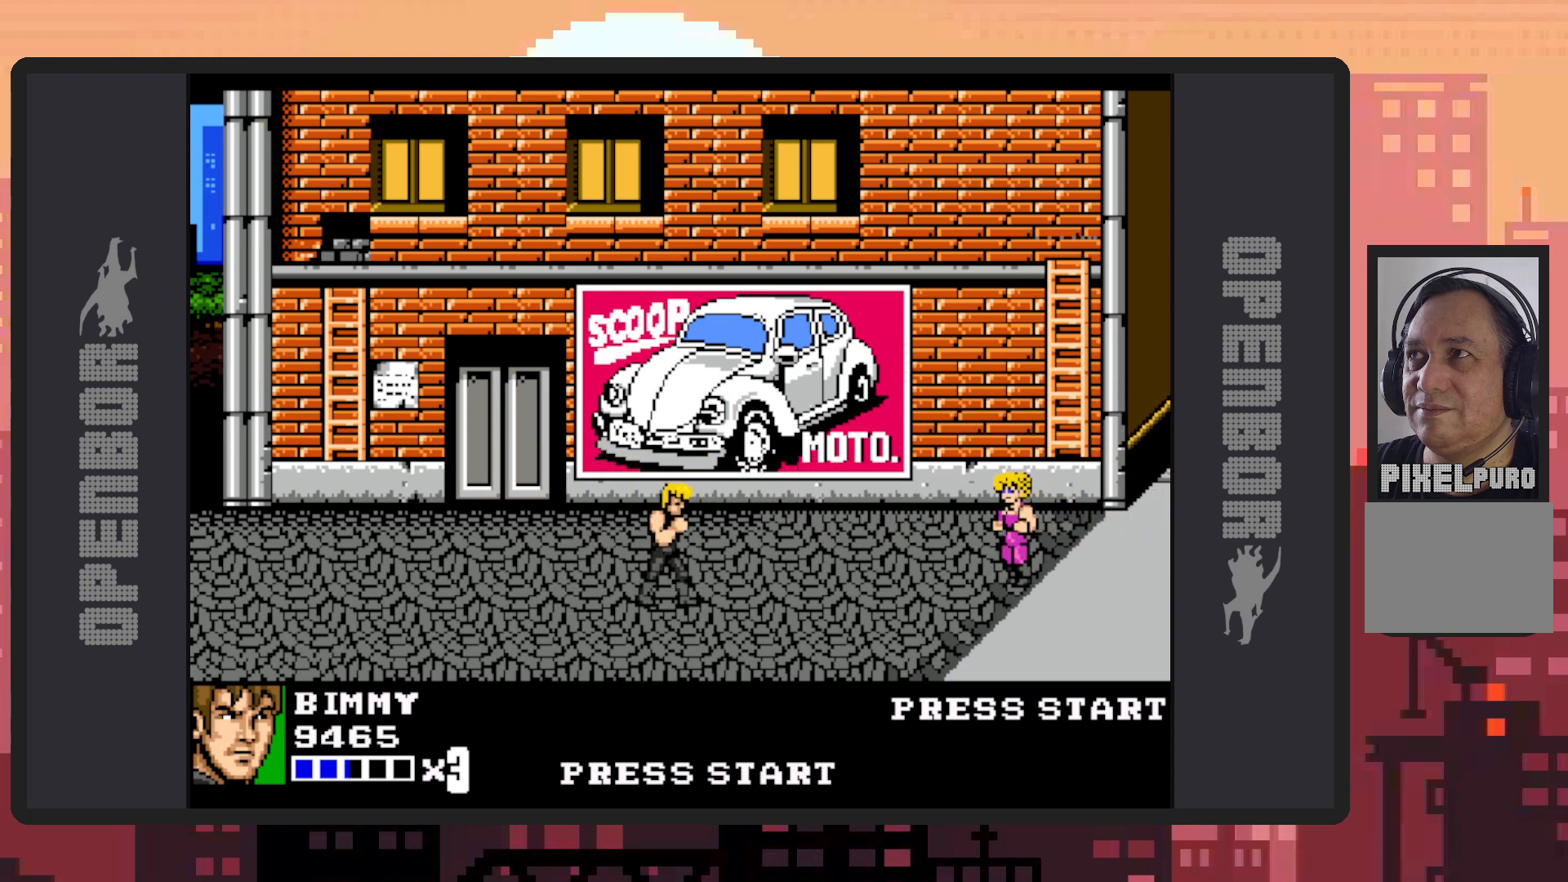
{"buttons": ["DPAD_UP", "DPAD_RIGHT"], "events": [[67, "DPAD_DOWN", "up"], [484, "DPAD_UP", "down"]]}
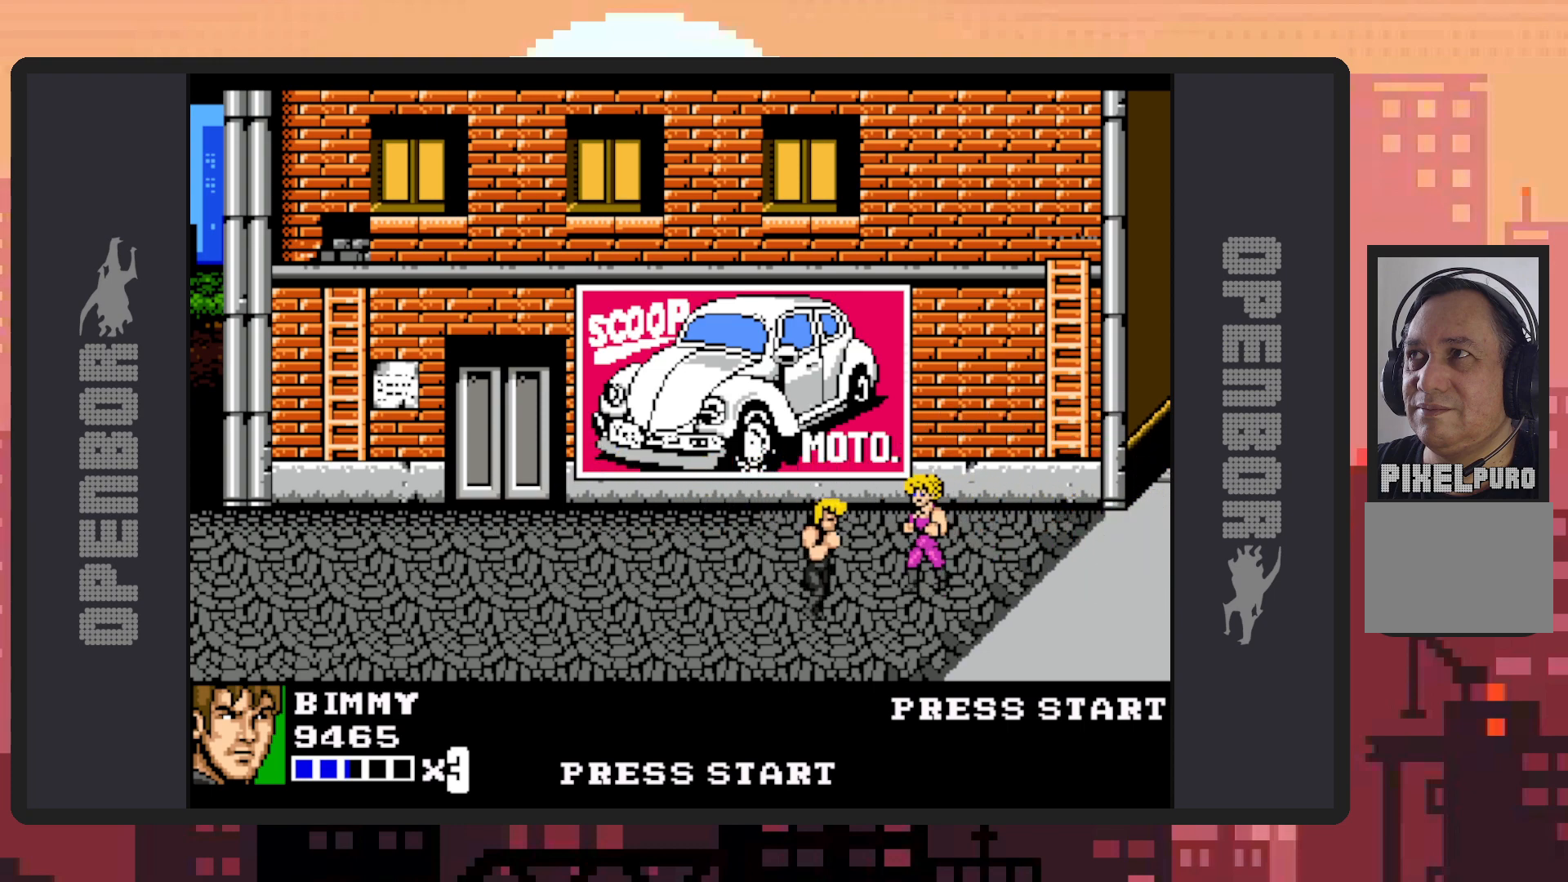
{"buttons": ["Y"], "events": [[33, "Y", "down"], [83, "DPAD_RIGHT", "up"], [83, "DPAD_UP", "up"], [83, "Y", "up"], [133, "Y", "down"], [200, "Y", "up"], [233, "Y", "down"], [267, "Y", "up"], [334, "Y", "down"], [384, "Y", "up"], [417, "Y", "down"], [484, "Y", "up"], [500, "Y", "down"]]}
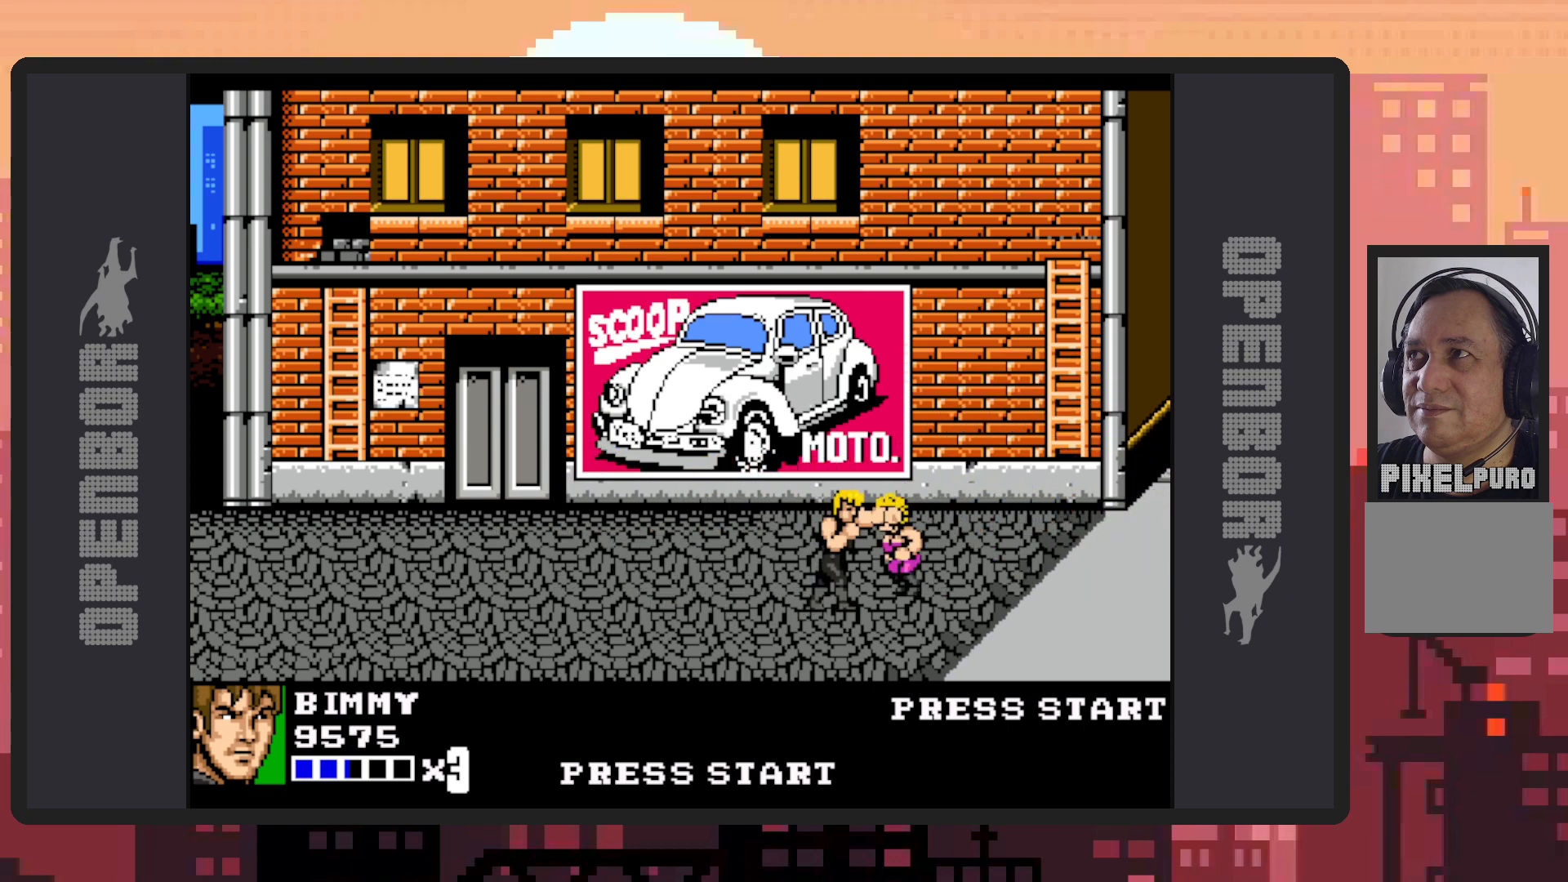
{"buttons": [], "events": [[50, "Y", "up"], [100, "Y", "down"], [134, "Y", "up"], [184, "Y", "down"], [234, "Y", "up"], [267, "Y", "down"], [317, "Y", "up"], [367, "Y", "down"], [401, "Y", "up"], [467, "Y", "down"], [501, "Y", "up"]]}
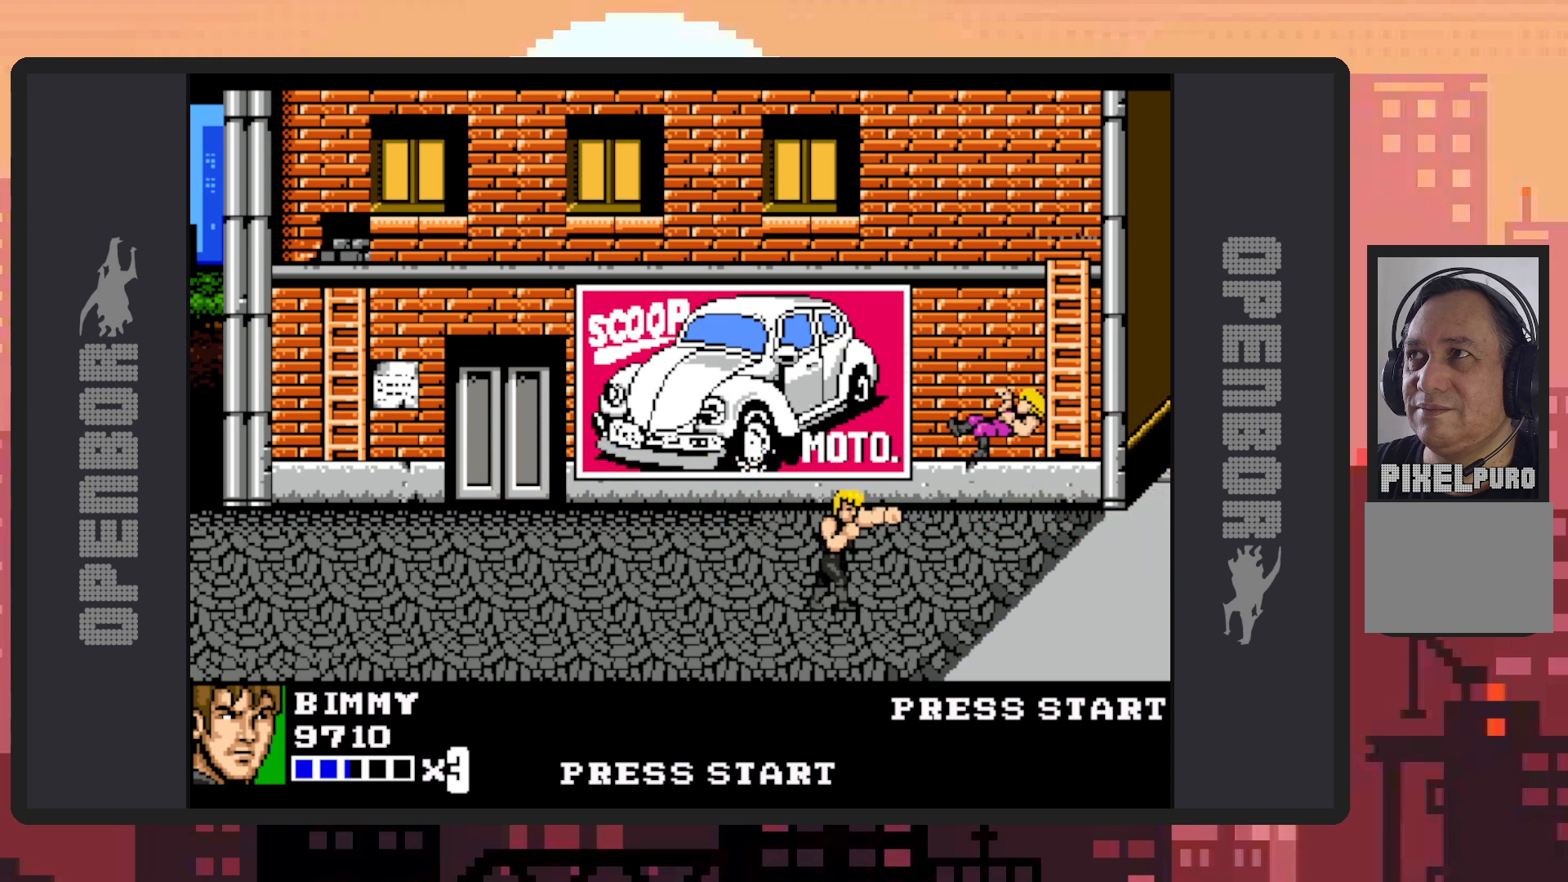
{"buttons": ["DPAD_UP", "DPAD_LEFT"], "events": [[50, "Y", "down"], [83, "Y", "up"], [133, "Y", "down"], [167, "Y", "up"], [217, "Y", "down"], [233, "Y", "up"], [267, "DPAD_LEFT", "down"], [317, "DPAD_UP", "down"]]}
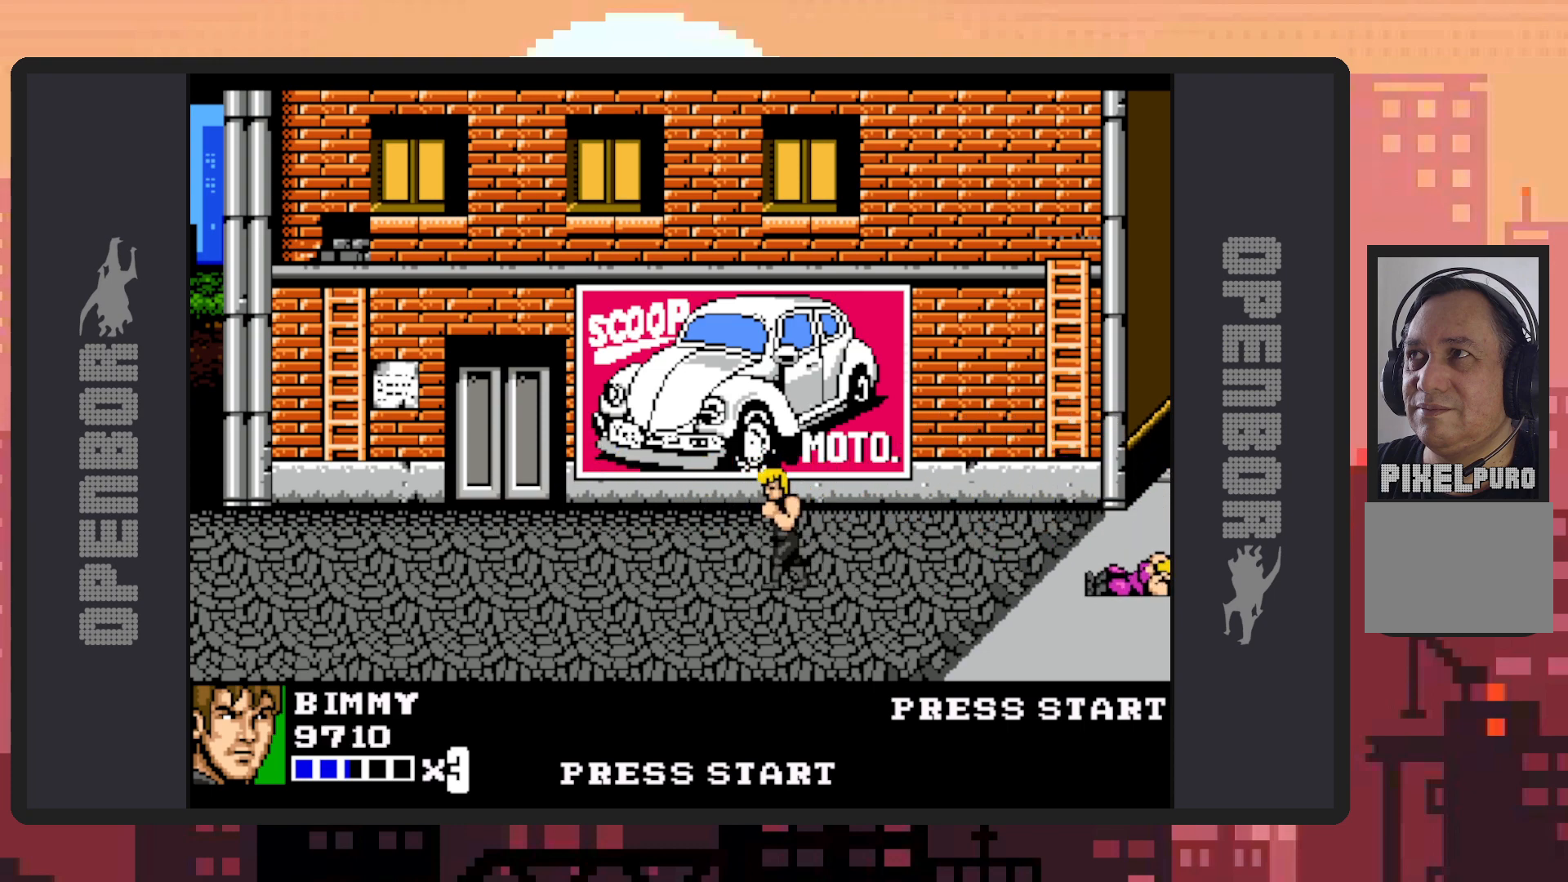
{"buttons": ["DPAD_LEFT"], "events": [[401, "DPAD_UP", "up"]]}
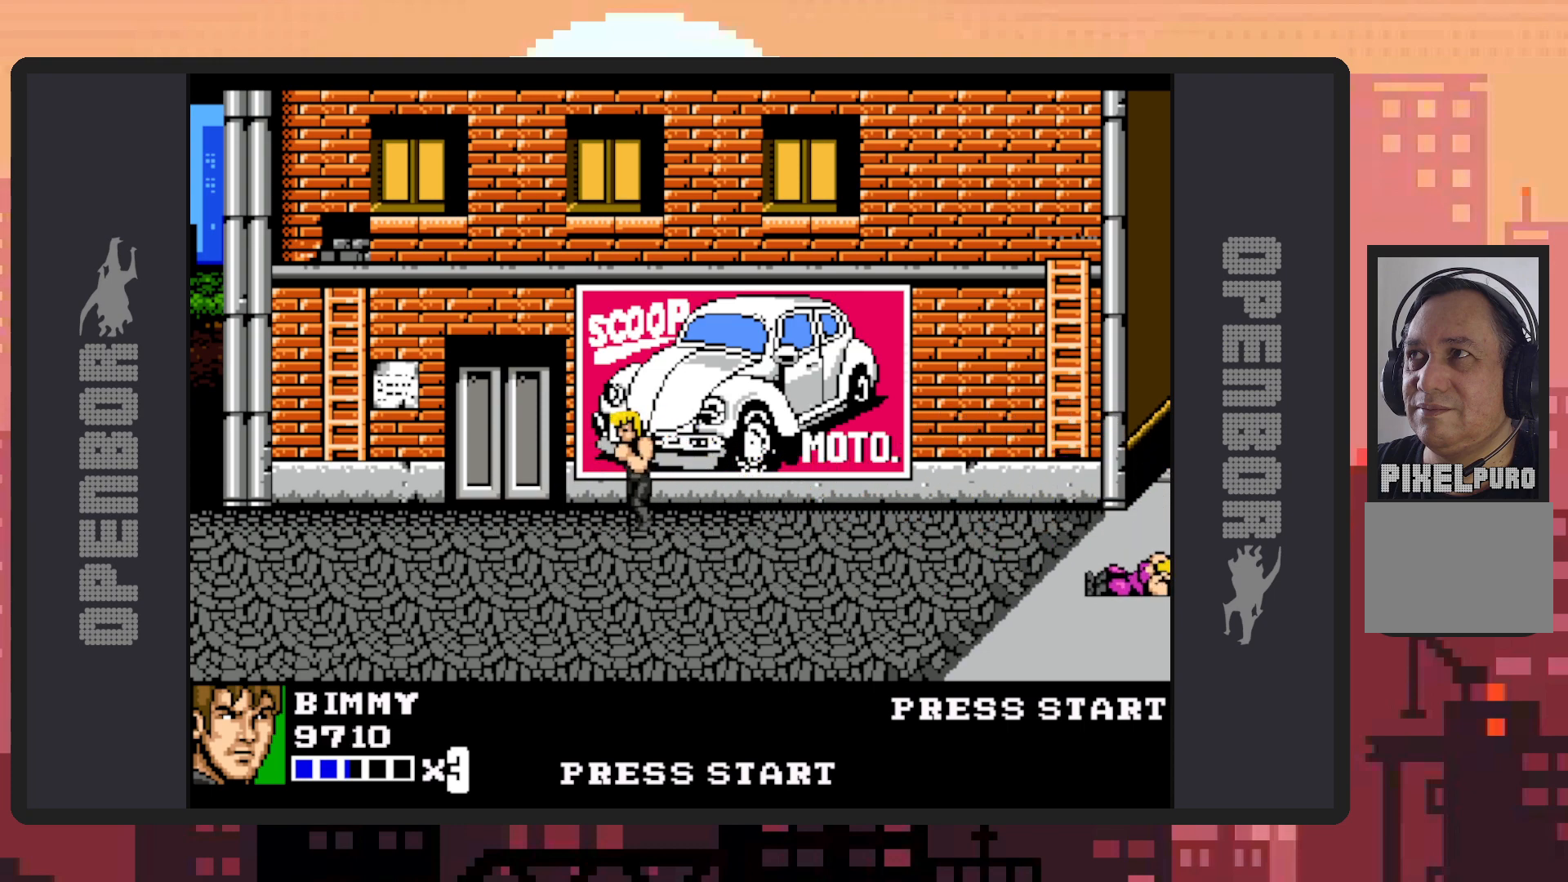
{"buttons": ["DPAD_RIGHT"], "events": [[17, "DPAD_DOWN", "down"], [167, "DPAD_LEFT", "up"], [184, "DPAD_RIGHT", "down"], [384, "DPAD_DOWN", "up"]]}
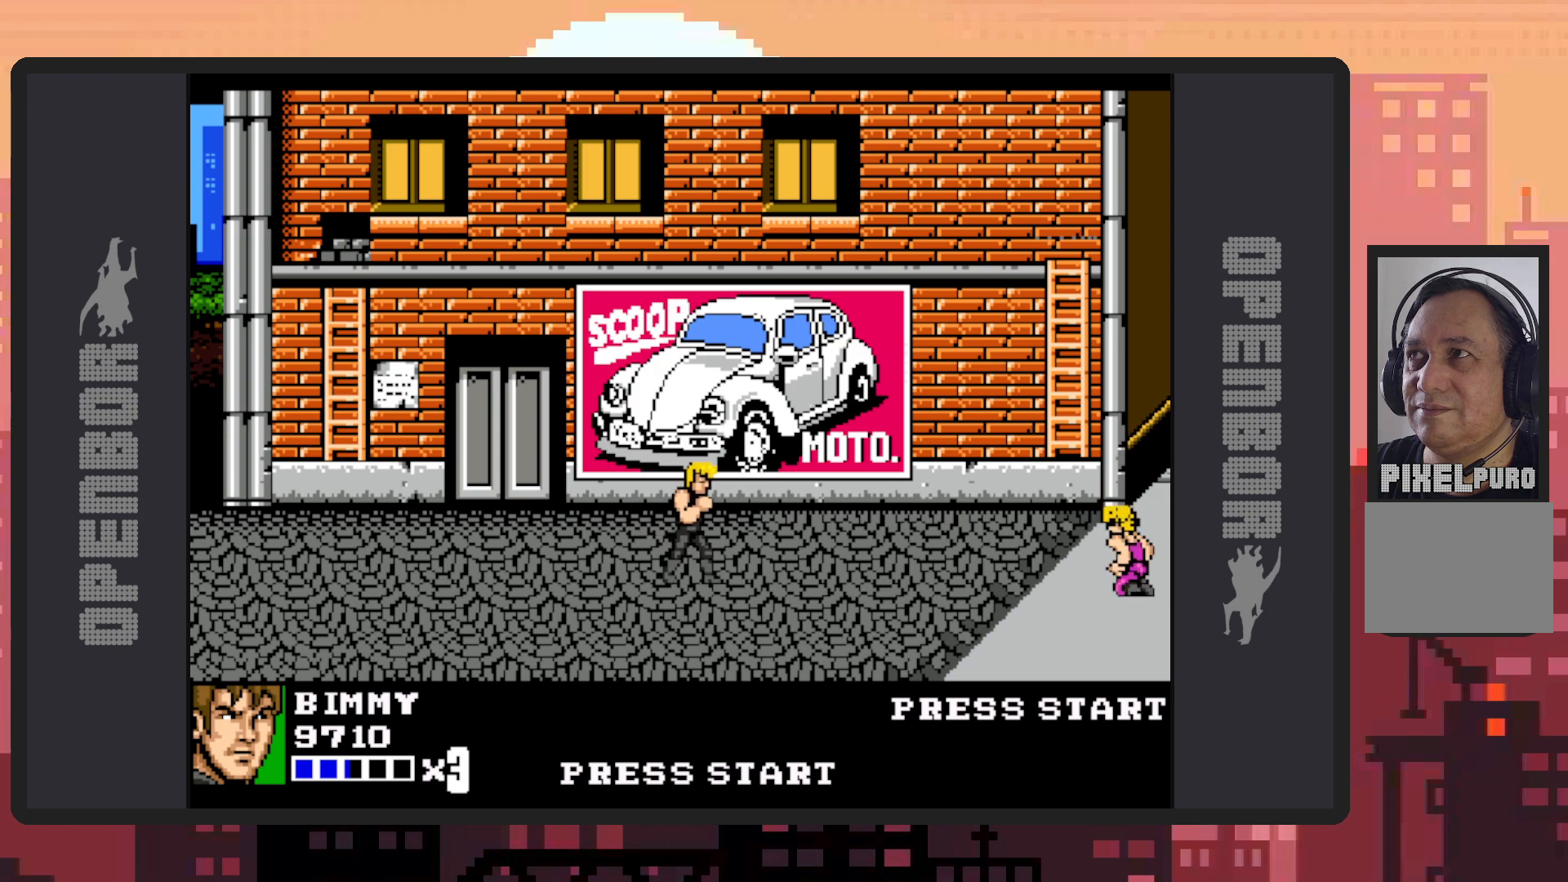
{"buttons": ["DPAD_RIGHT"], "events": []}
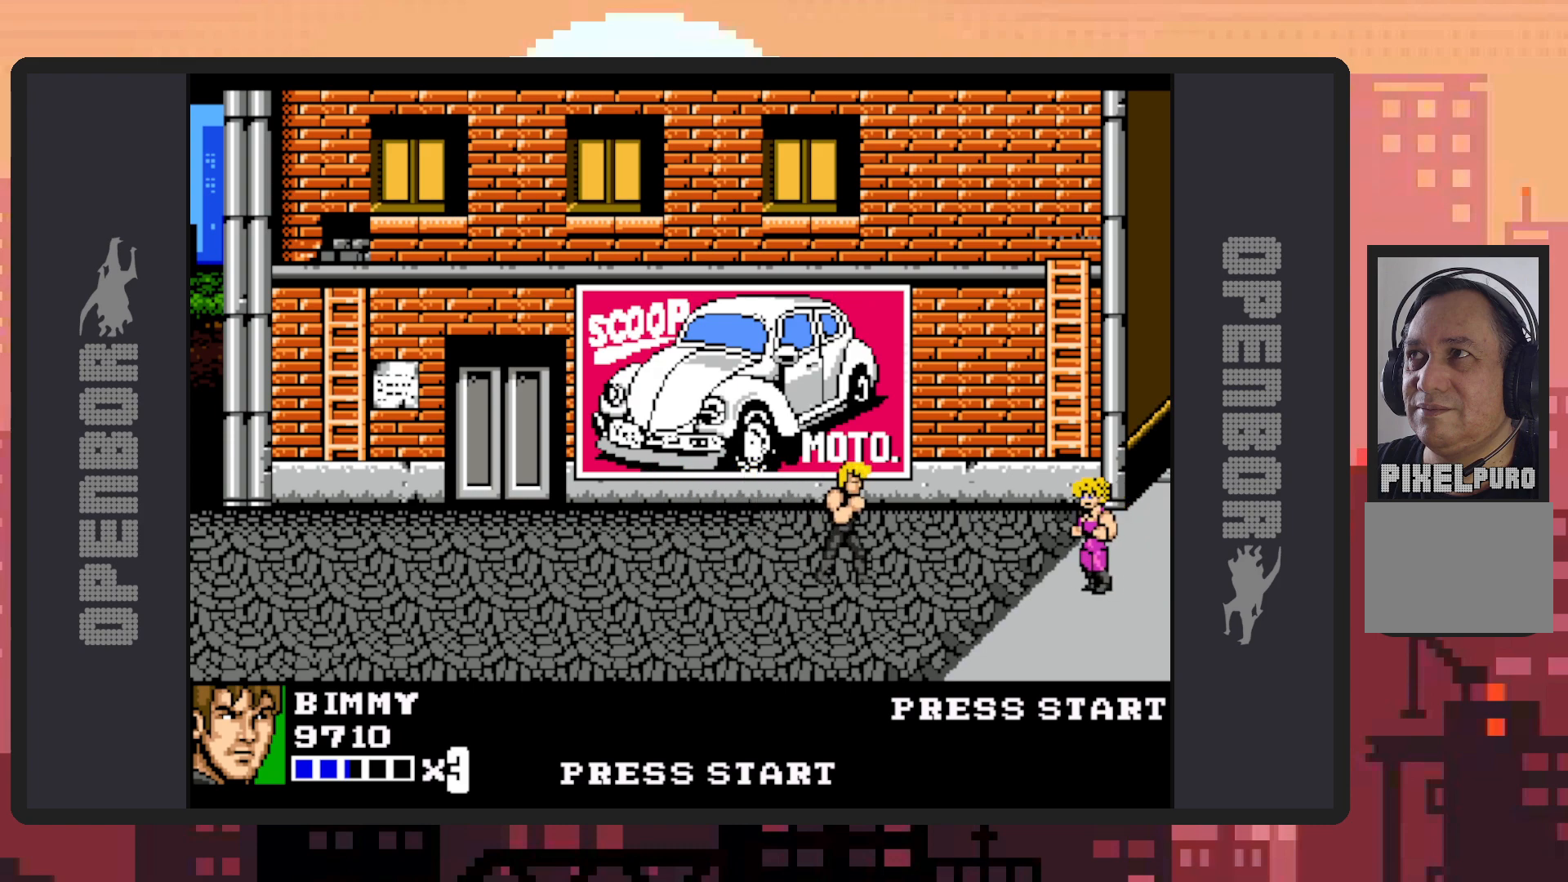
{"buttons": ["Y"], "events": [[217, "DPAD_DOWN", "down"], [317, "Y", "down"], [334, "DPAD_DOWN", "up"], [367, "Y", "up"], [401, "DPAD_RIGHT", "up"], [417, "Y", "down"], [451, "Y", "up"], [501, "Y", "down"]]}
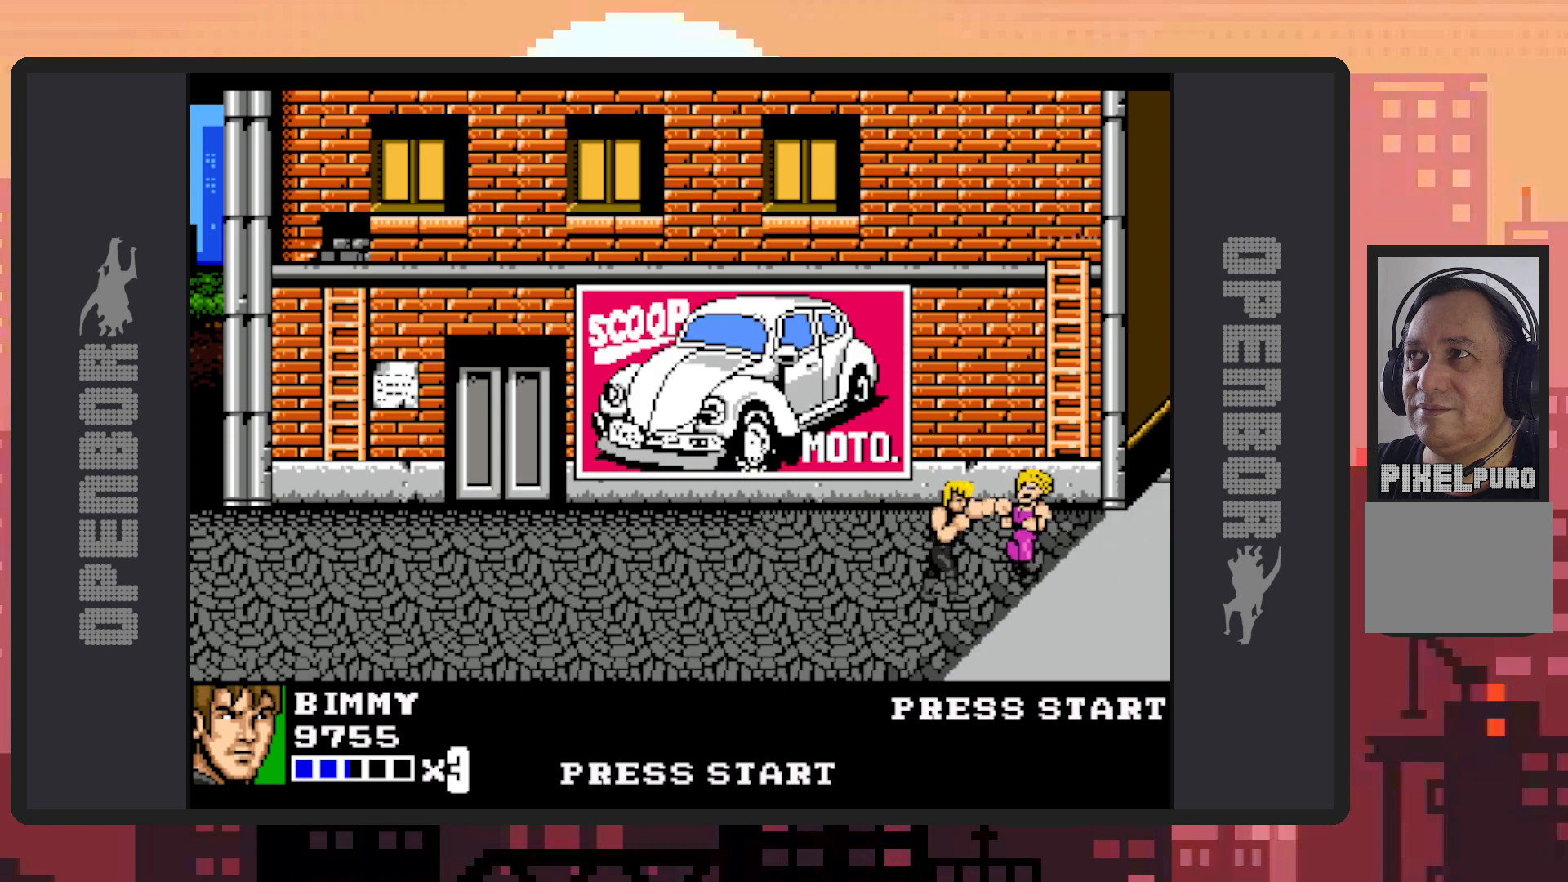
{"buttons": [], "events": [[50, "Y", "up"], [83, "Y", "down"], [133, "Y", "up"], [183, "Y", "down"], [233, "Y", "up"], [267, "Y", "down"], [317, "Y", "up"], [367, "Y", "down"], [400, "Y", "up"], [450, "Y", "down"], [483, "Y", "up"]]}
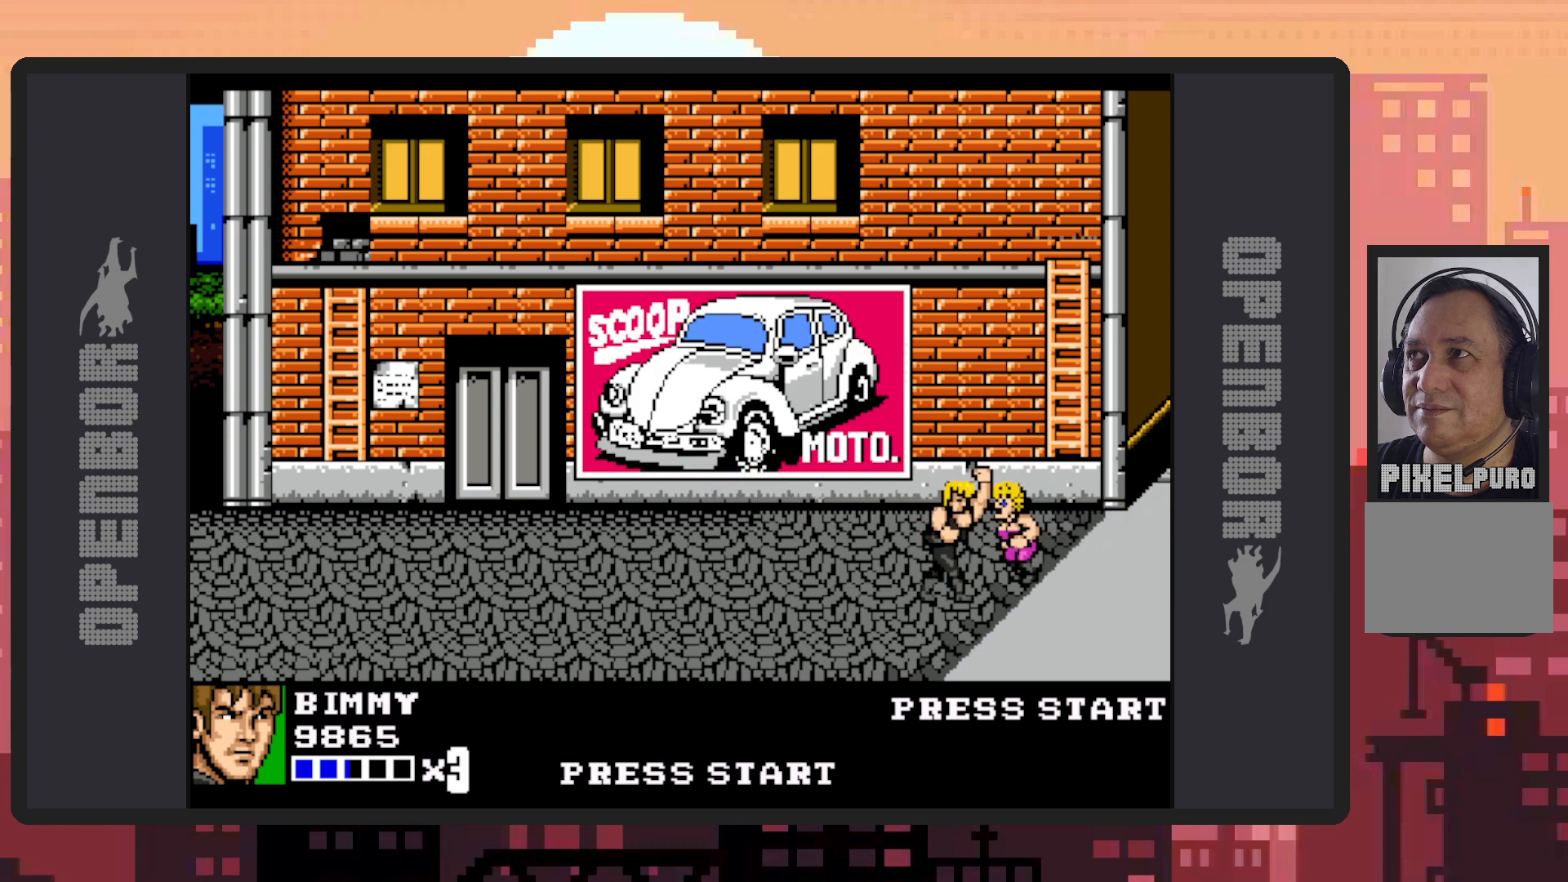
{"buttons": ["Y"], "events": [[34, "Y", "down"], [84, "Y", "up"], [134, "Y", "down"], [167, "Y", "up"], [217, "Y", "down"], [267, "Y", "up"], [300, "Y", "down"], [351, "Y", "up"], [401, "Y", "down"], [434, "Y", "up"], [484, "Y", "down"]]}
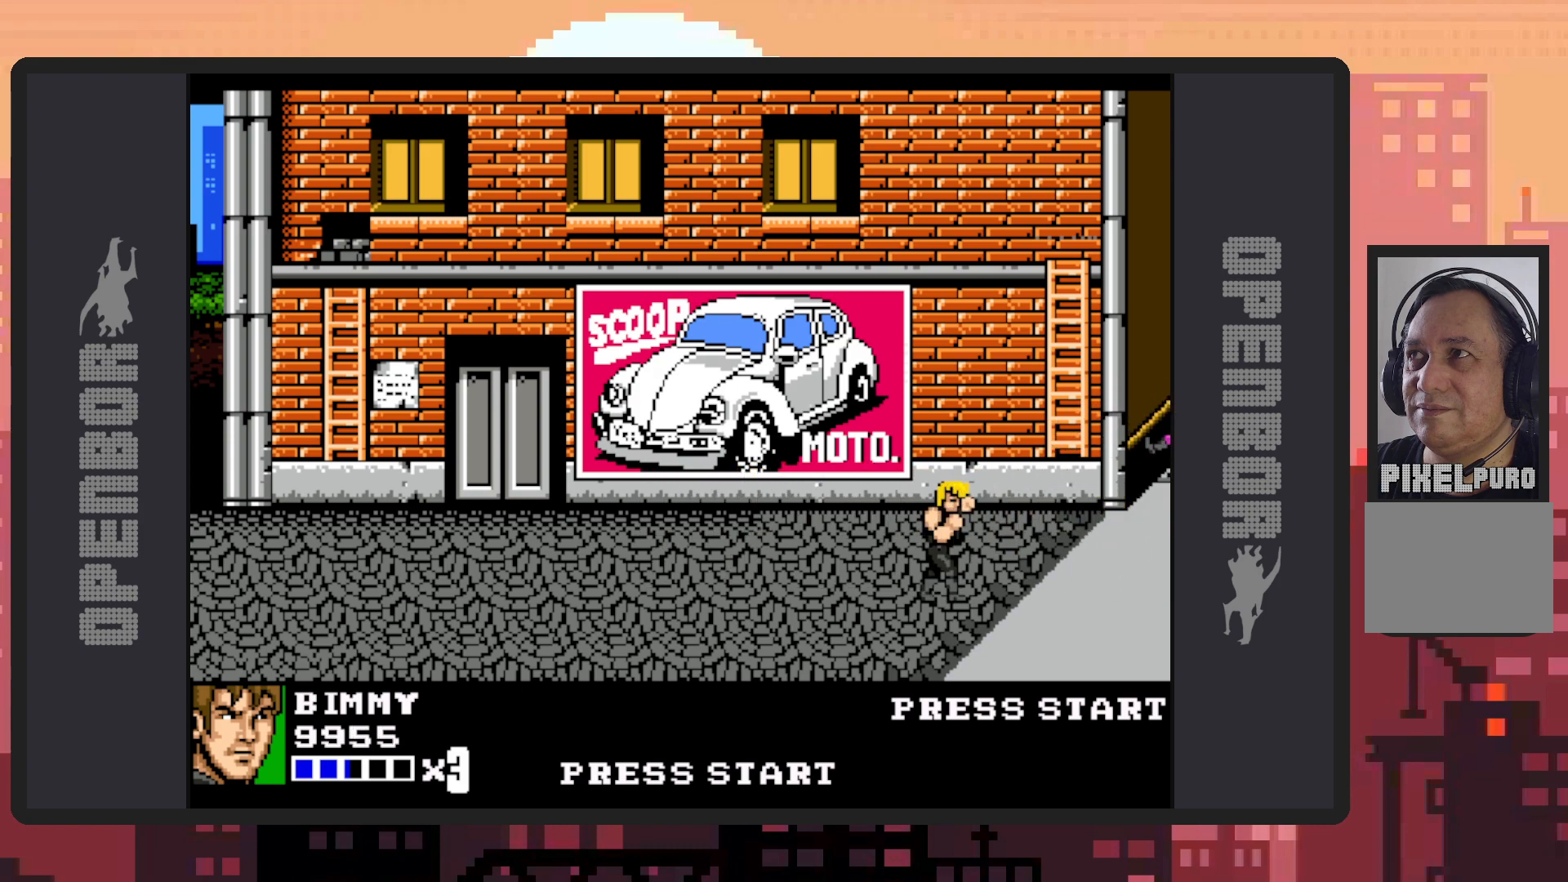
{"buttons": ["DPAD_UP", "DPAD_LEFT"], "events": [[33, "Y", "up"], [50, "DPAD_LEFT", "down"], [217, "DPAD_UP", "down"]]}
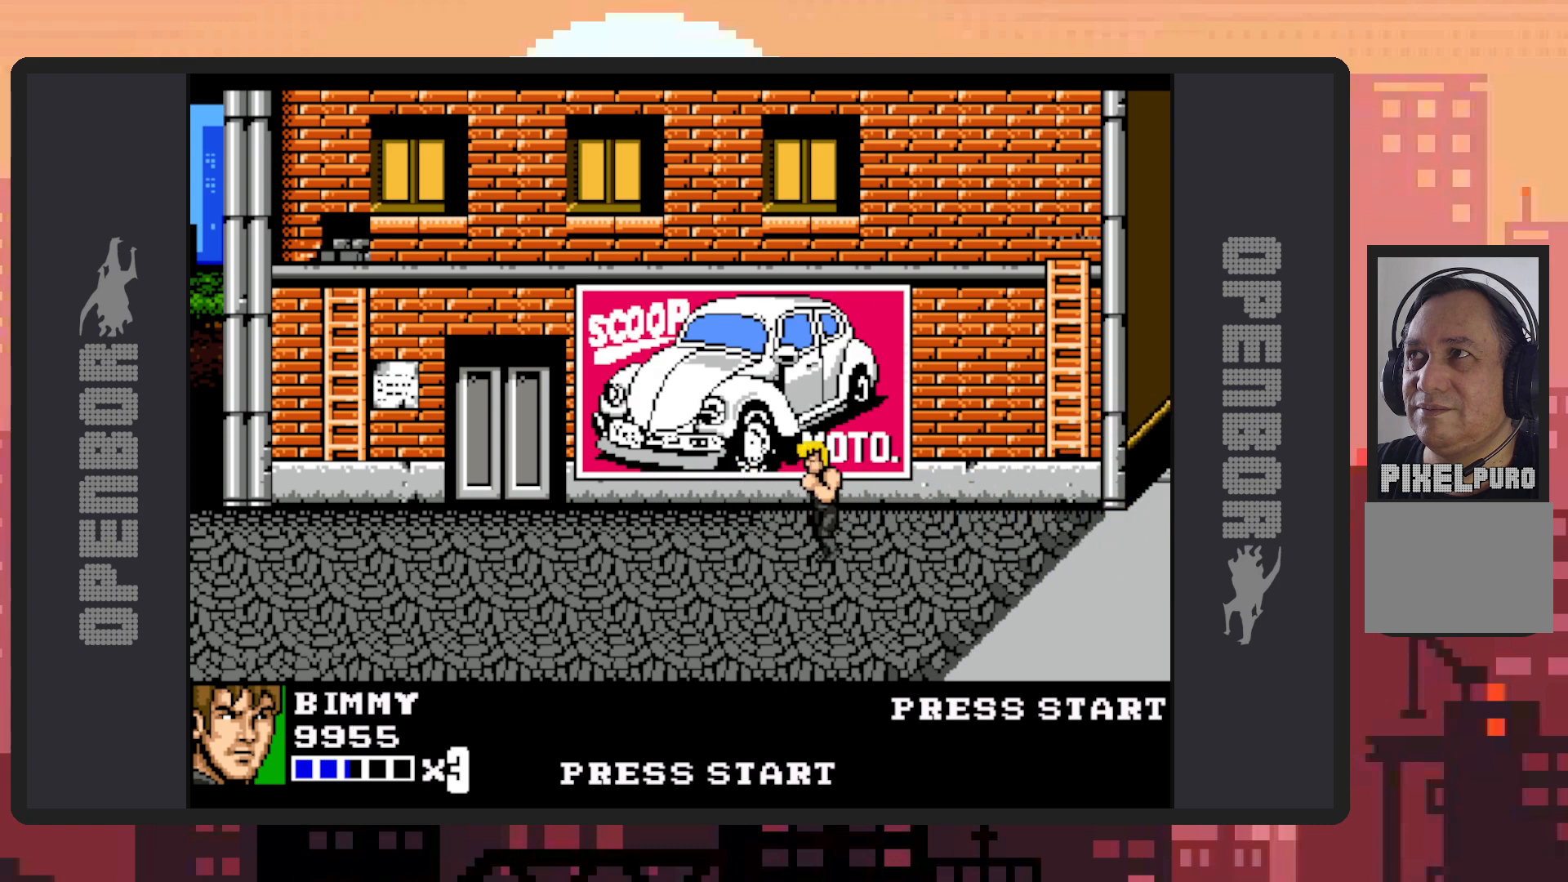
{"buttons": ["DPAD_DOWN", "DPAD_LEFT"], "events": [[200, "DPAD_UP", "up"], [417, "DPAD_DOWN", "down"]]}
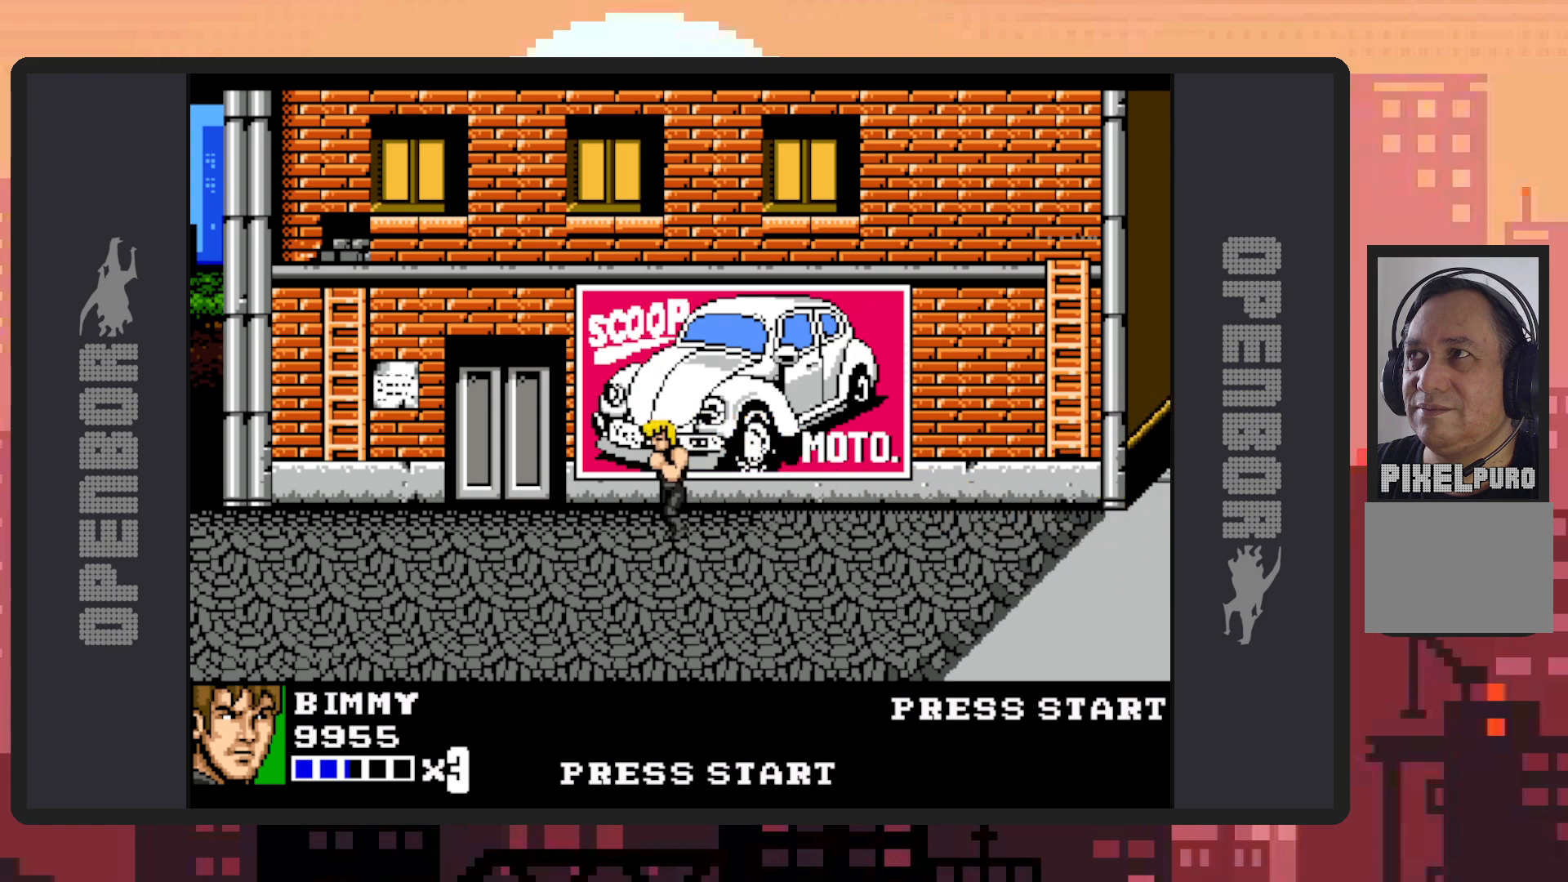
{"buttons": ["DPAD_RIGHT"], "events": [[300, "DPAD_LEFT", "up"], [317, "DPAD_RIGHT", "down"], [417, "DPAD_DOWN", "up"]]}
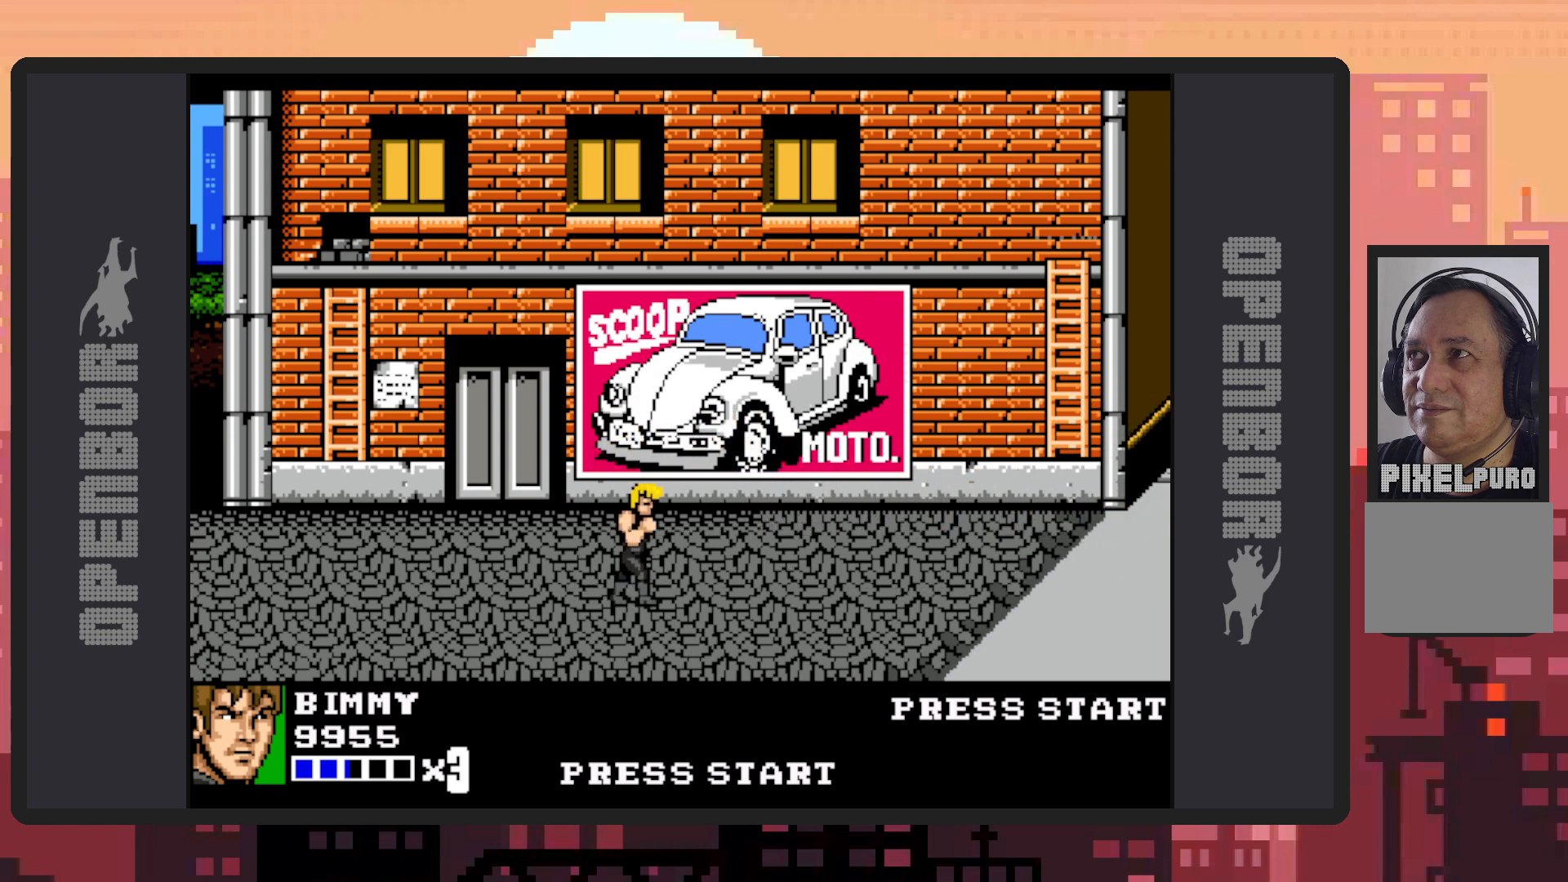
{"buttons": ["DPAD_RIGHT"], "events": []}
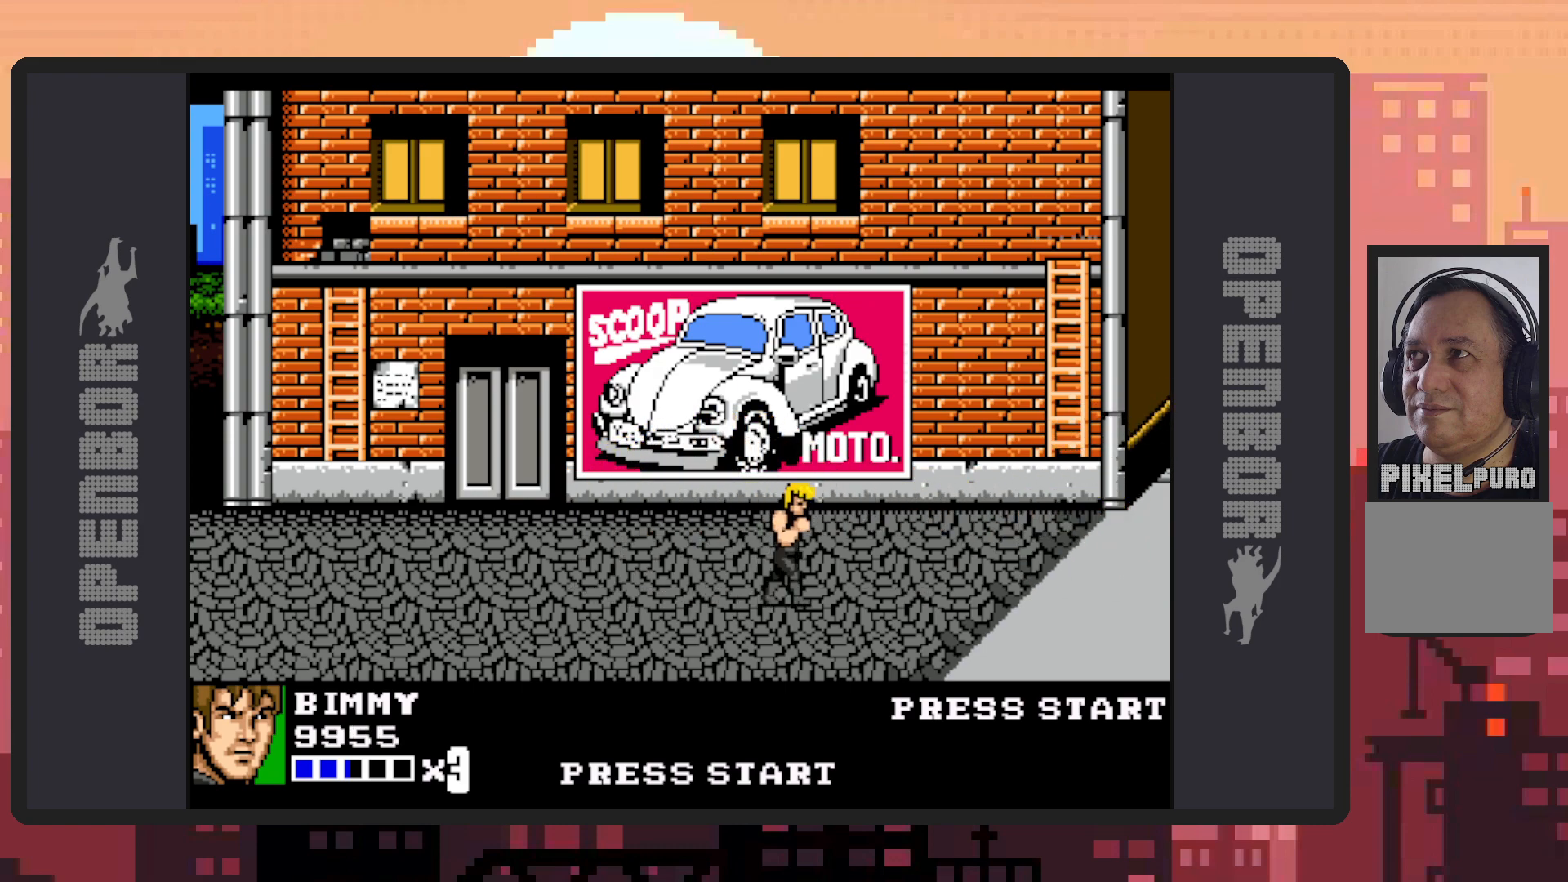
{"buttons": ["DPAD_UP", "DPAD_LEFT"], "events": [[367, "DPAD_RIGHT", "up"], [367, "DPAD_UP", "down"], [433, "DPAD_LEFT", "down"]]}
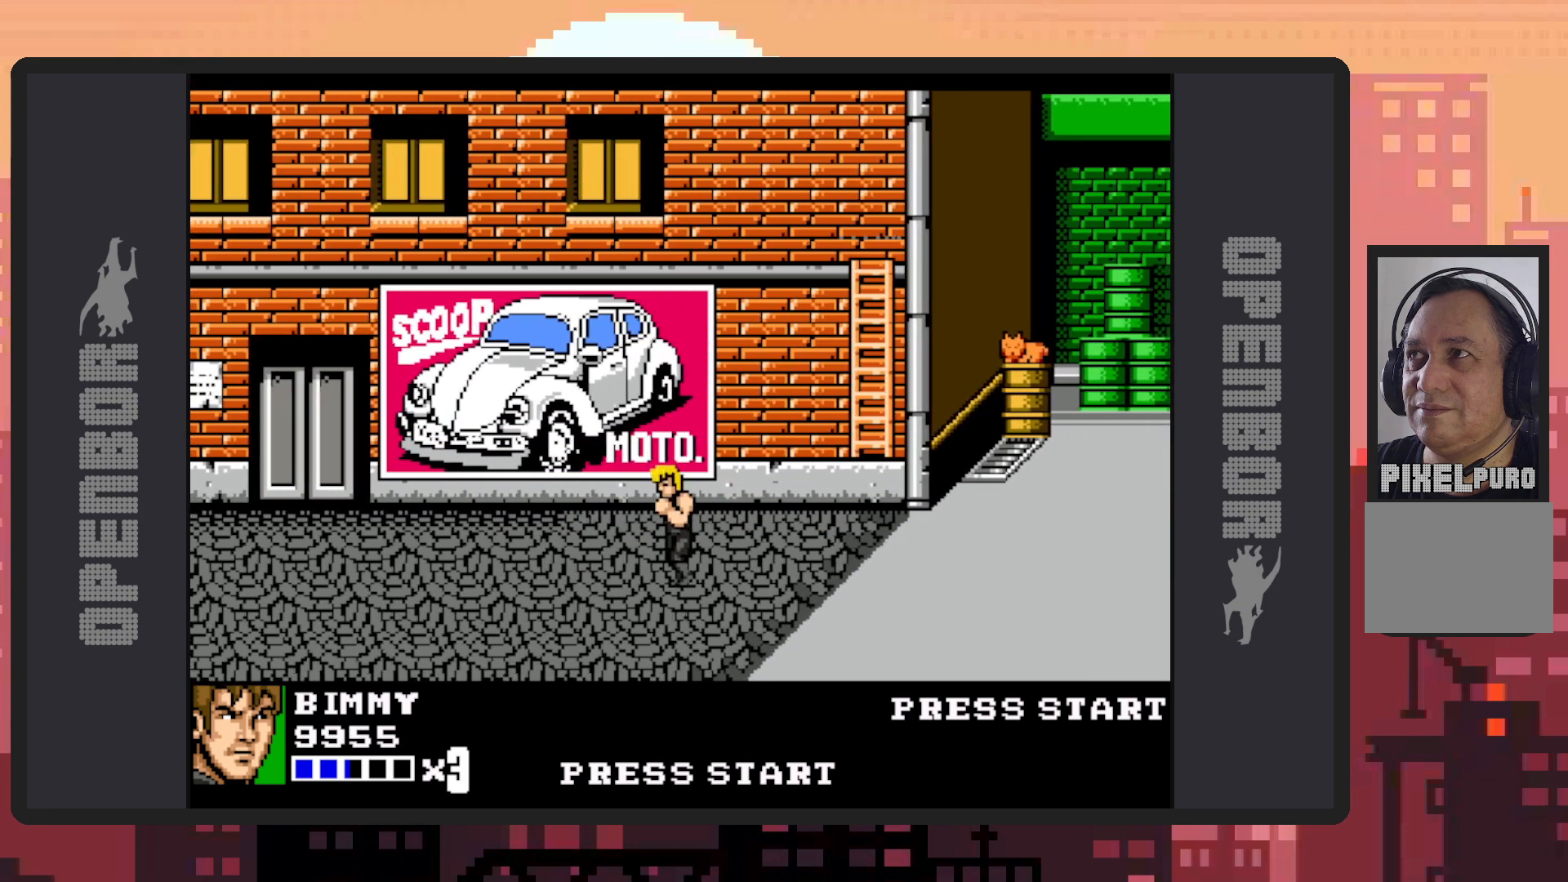
{"buttons": ["DPAD_RIGHT"], "events": [[67, "DPAD_LEFT", "up"], [100, "DPAD_RIGHT", "down"], [134, "DPAD_UP", "up"]]}